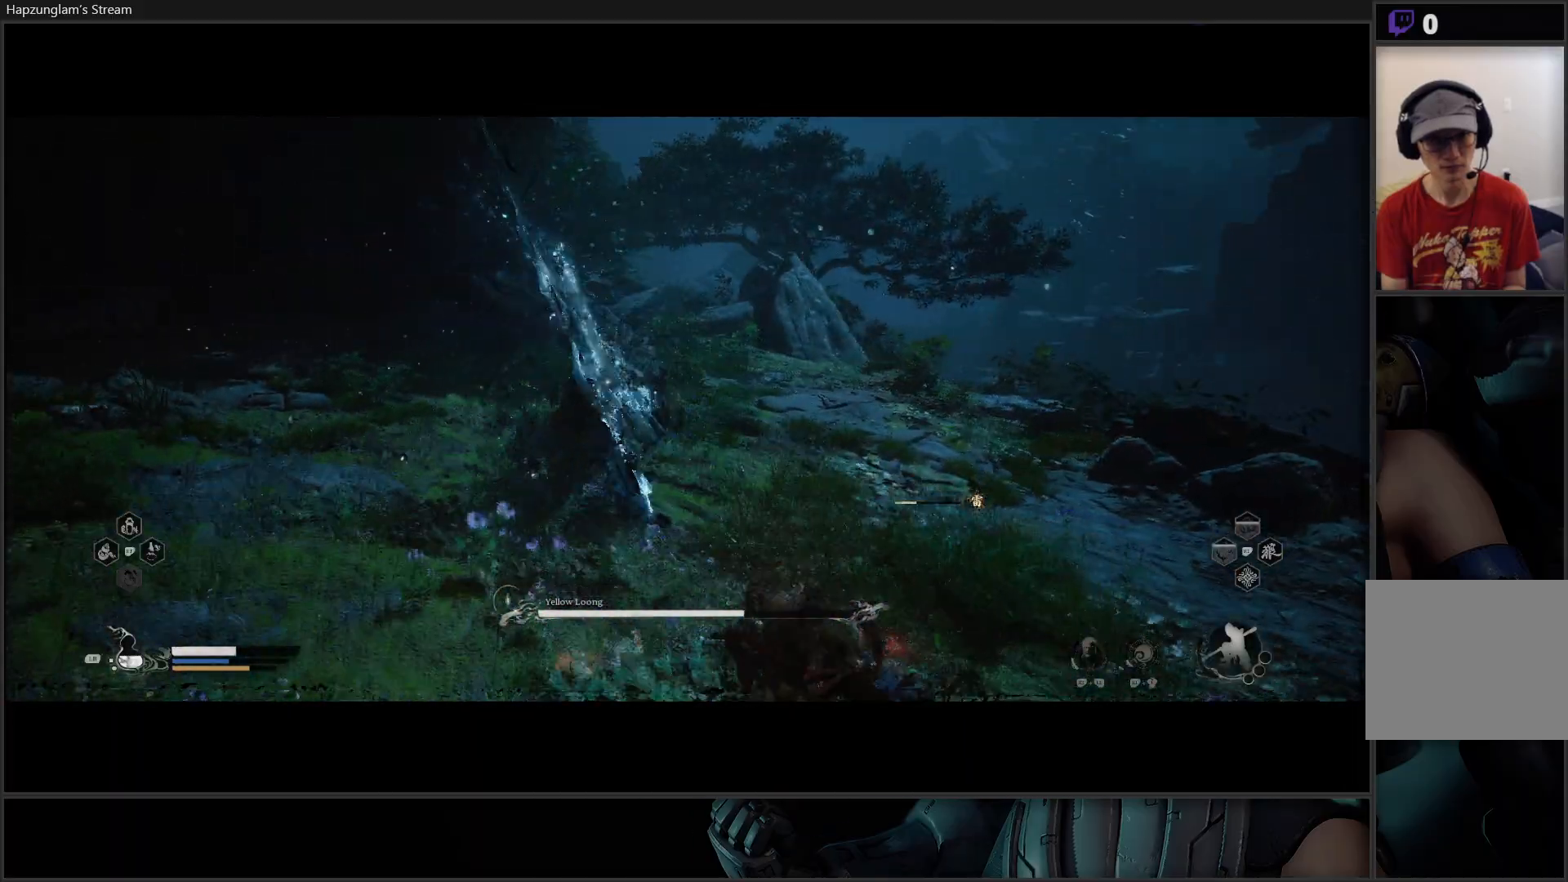
Gameplay with a controller (Xbox layout); each line is a JSON object with the inputs held at the frame after it. "events" lists button and stick changes between this image and that frame as [ms after this image, input, new state], when the widget could be followed in between. Not read: START.
{"buttons": ["B"], "left_stick": "right", "right_stick": "center", "events": [[33, "B", "up"], [66, "B", "down"], [233, "B", "up"], [500, "B", "down"]]}
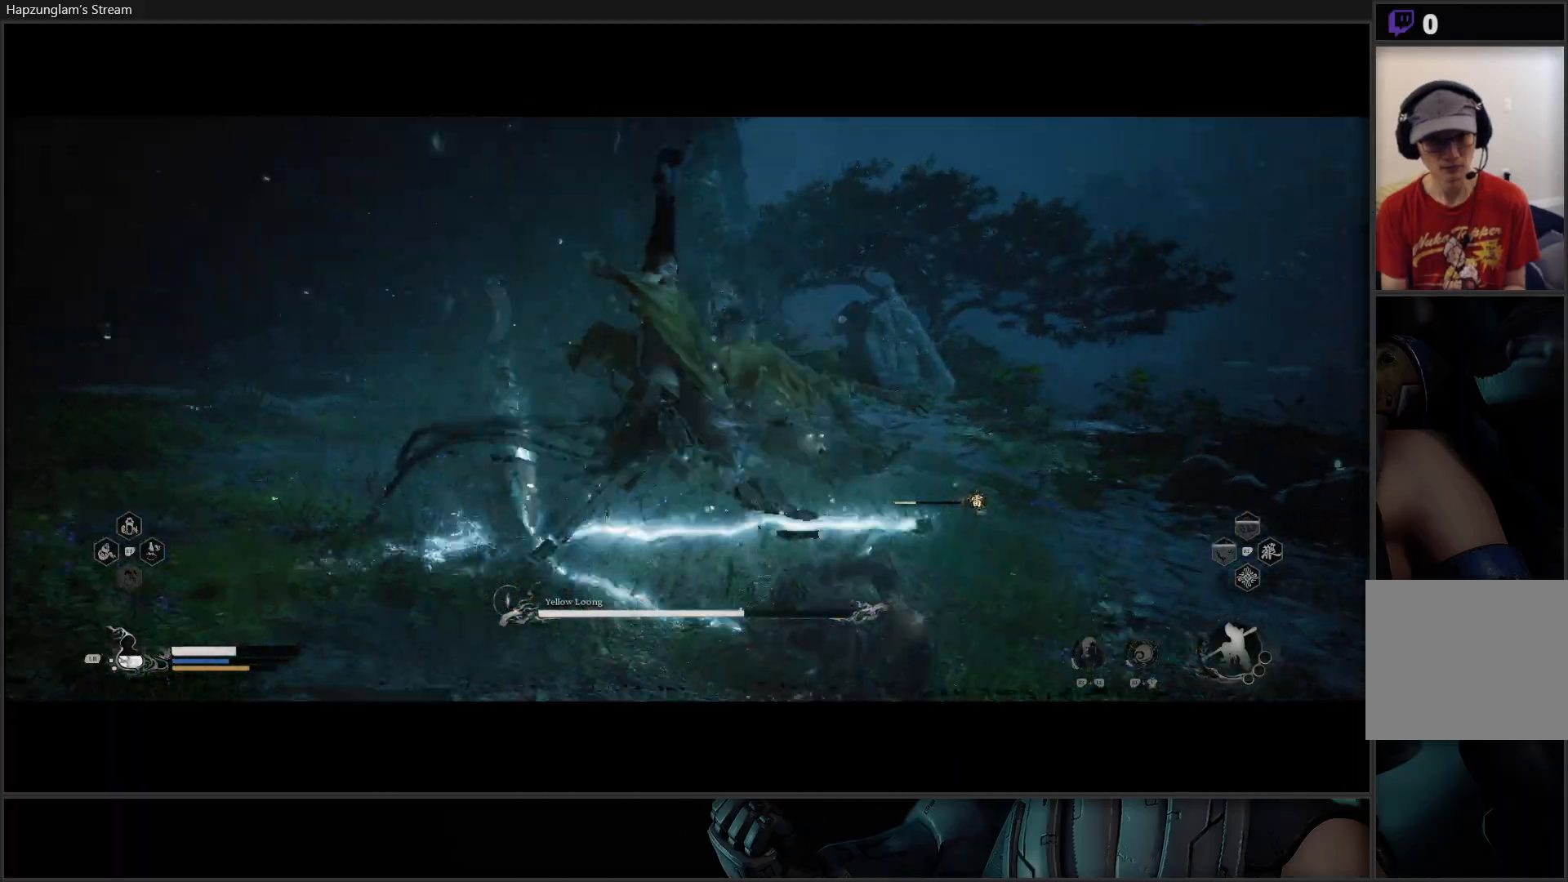
{"buttons": ["B"], "left_stick": "right", "right_stick": "center", "events": [[117, "B", "up"], [184, "B", "down"], [284, "B", "up"], [317, "B", "down"], [417, "B", "up"], [467, "B", "down"]]}
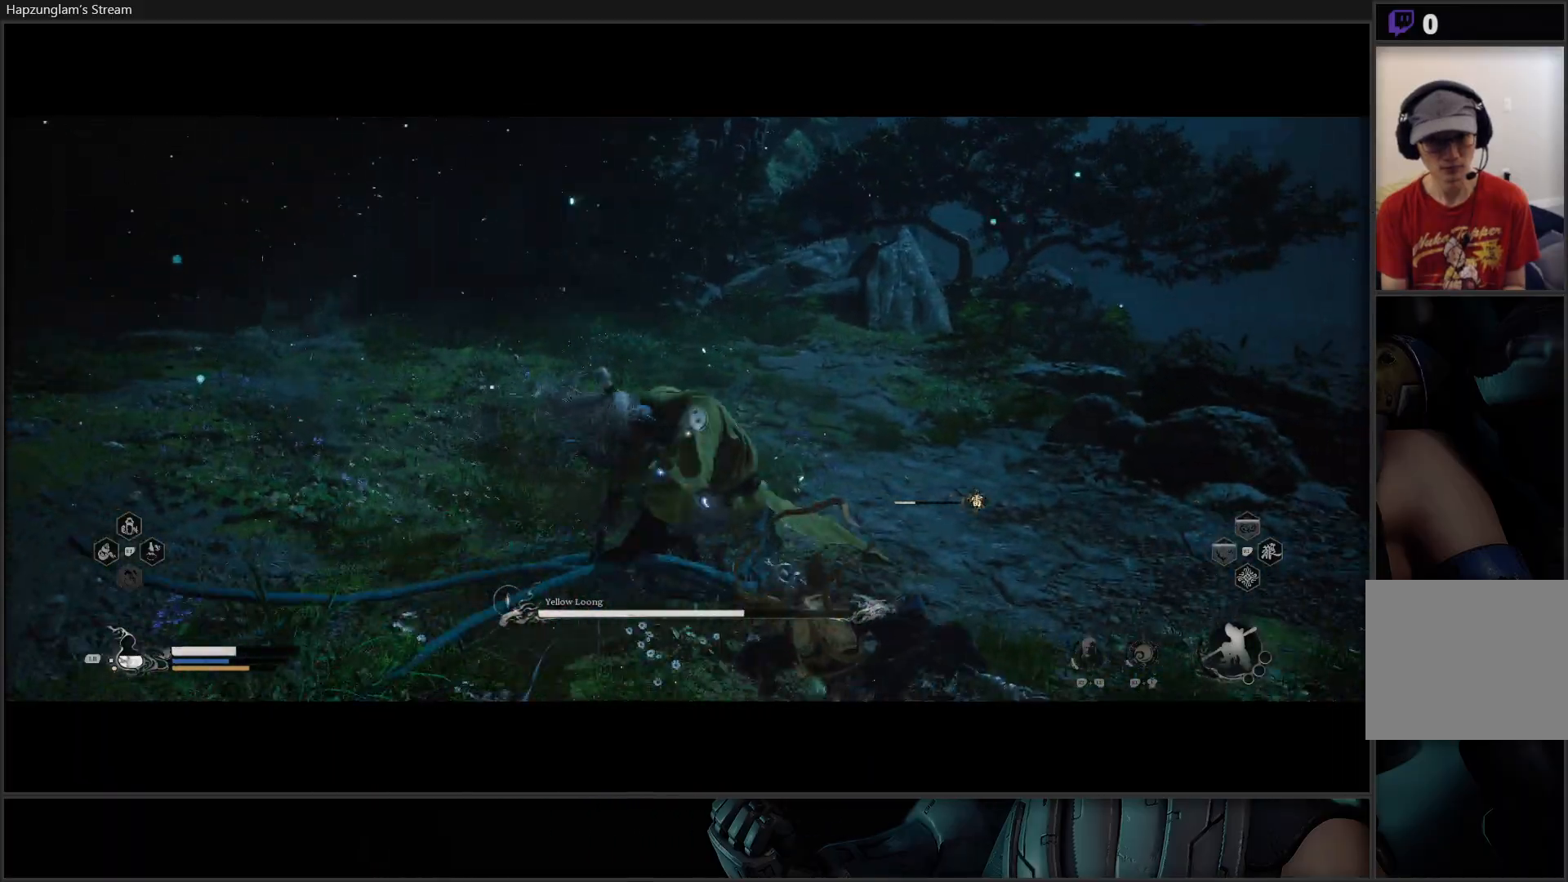
{"buttons": [], "left_stick": "up", "right_stick": "center", "events": [[100, "B", "up"], [116, "B", "down"], [217, "left_stick", "up-right"], [283, "B", "up"], [317, "left_stick", "up"]]}
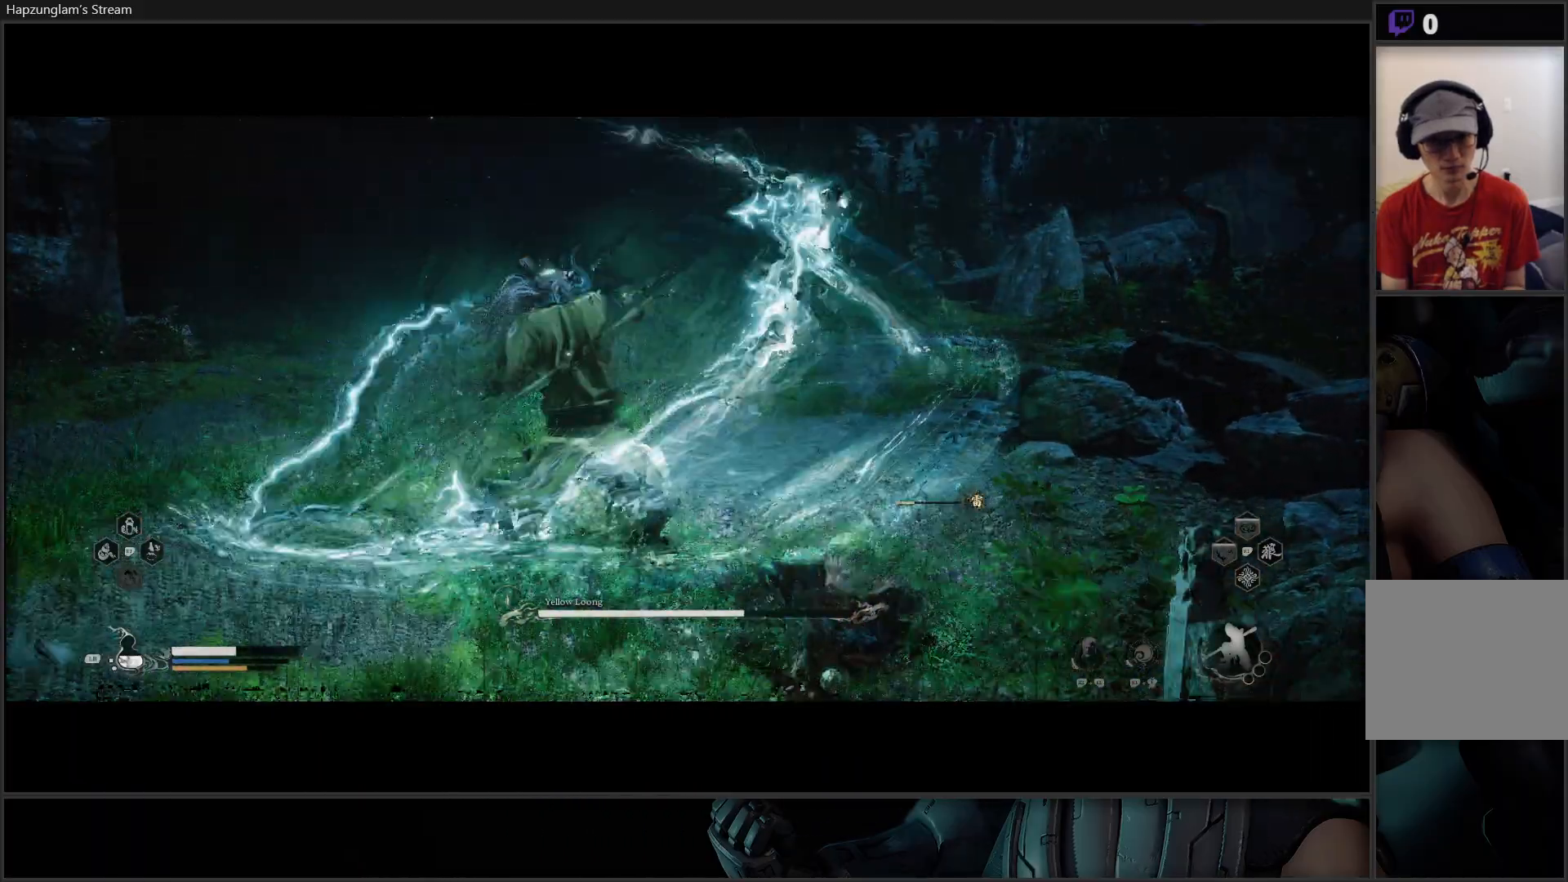
{"buttons": ["B"], "left_stick": "up-right", "right_stick": "center", "events": [[117, "left_stick", "up-right"], [434, "B", "down"]]}
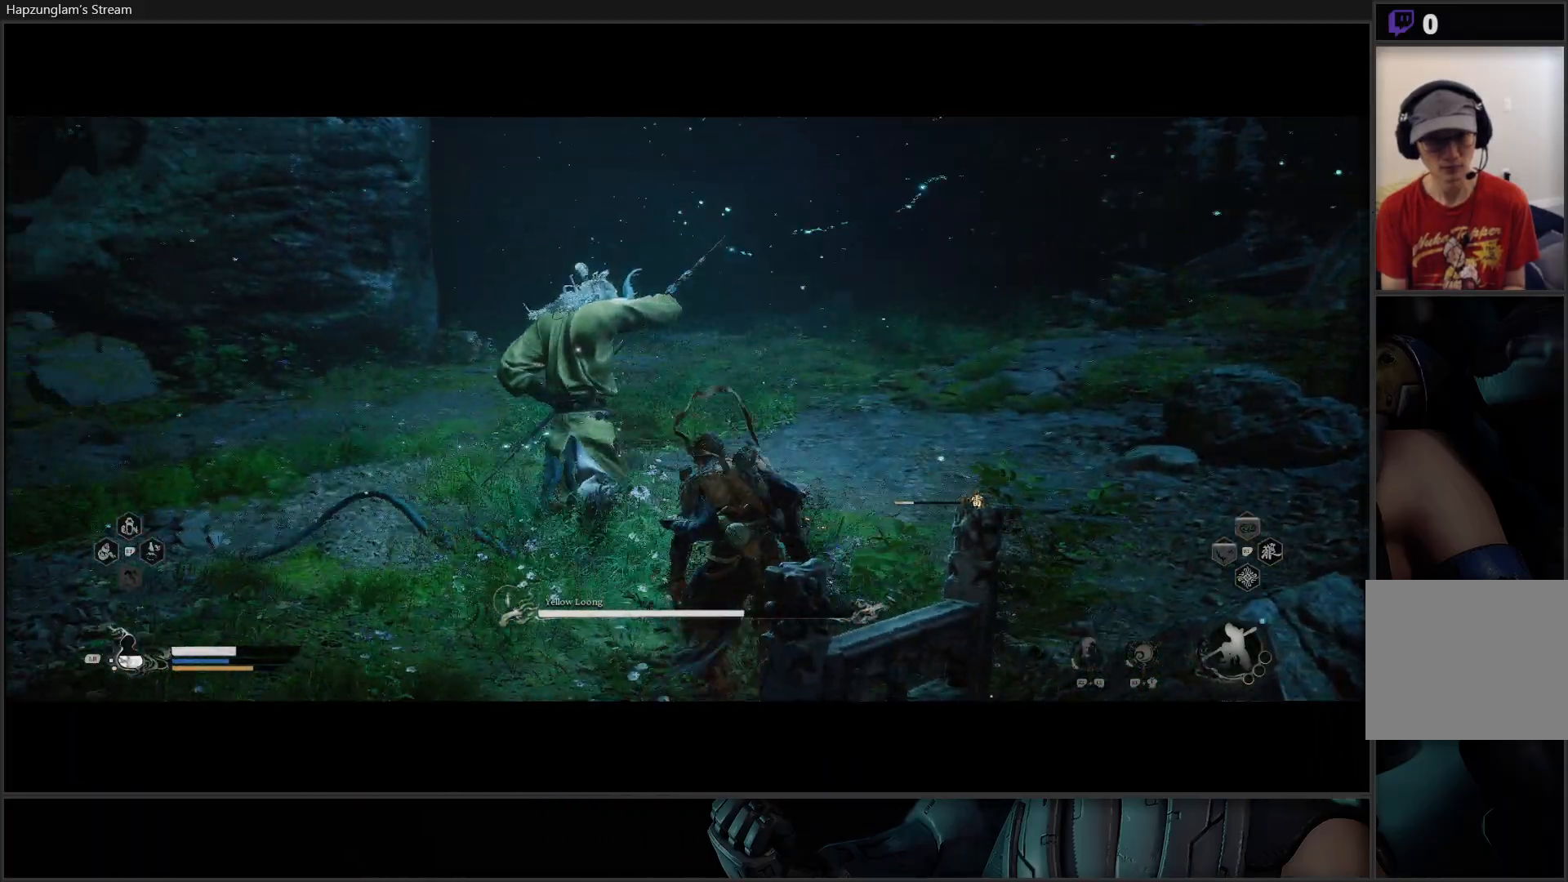
{"buttons": [], "left_stick": "right", "right_stick": "center", "events": [[50, "B", "up"], [100, "B", "down"], [250, "B", "up"], [317, "B", "down"], [450, "left_stick", "right"], [483, "B", "up"]]}
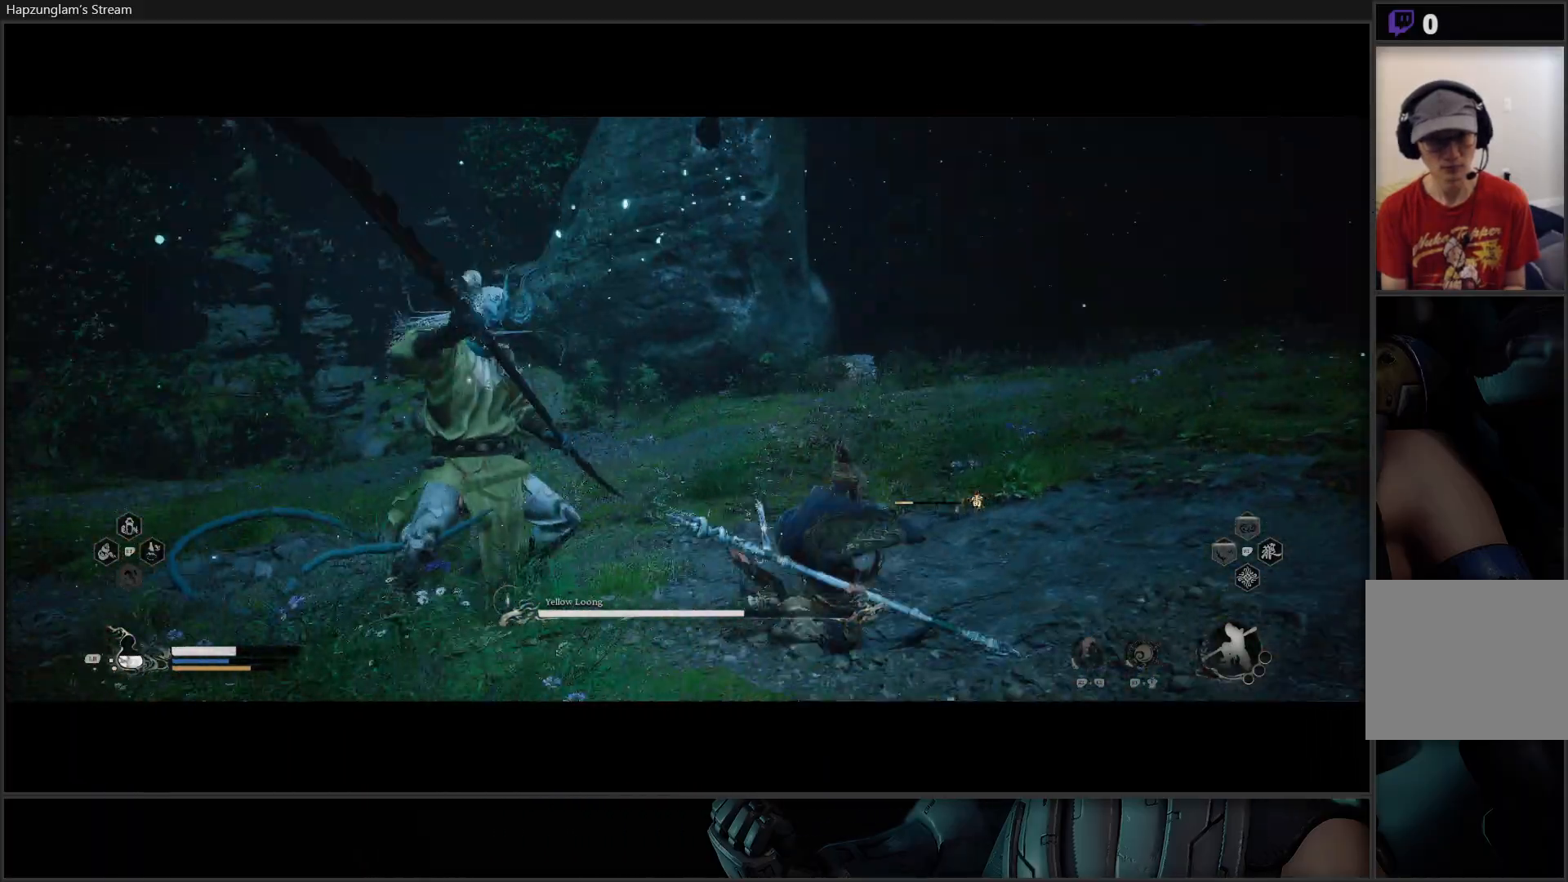
{"buttons": ["B"], "left_stick": "down-right", "right_stick": "center", "events": [[317, "left_stick", "down-right"], [467, "B", "down"]]}
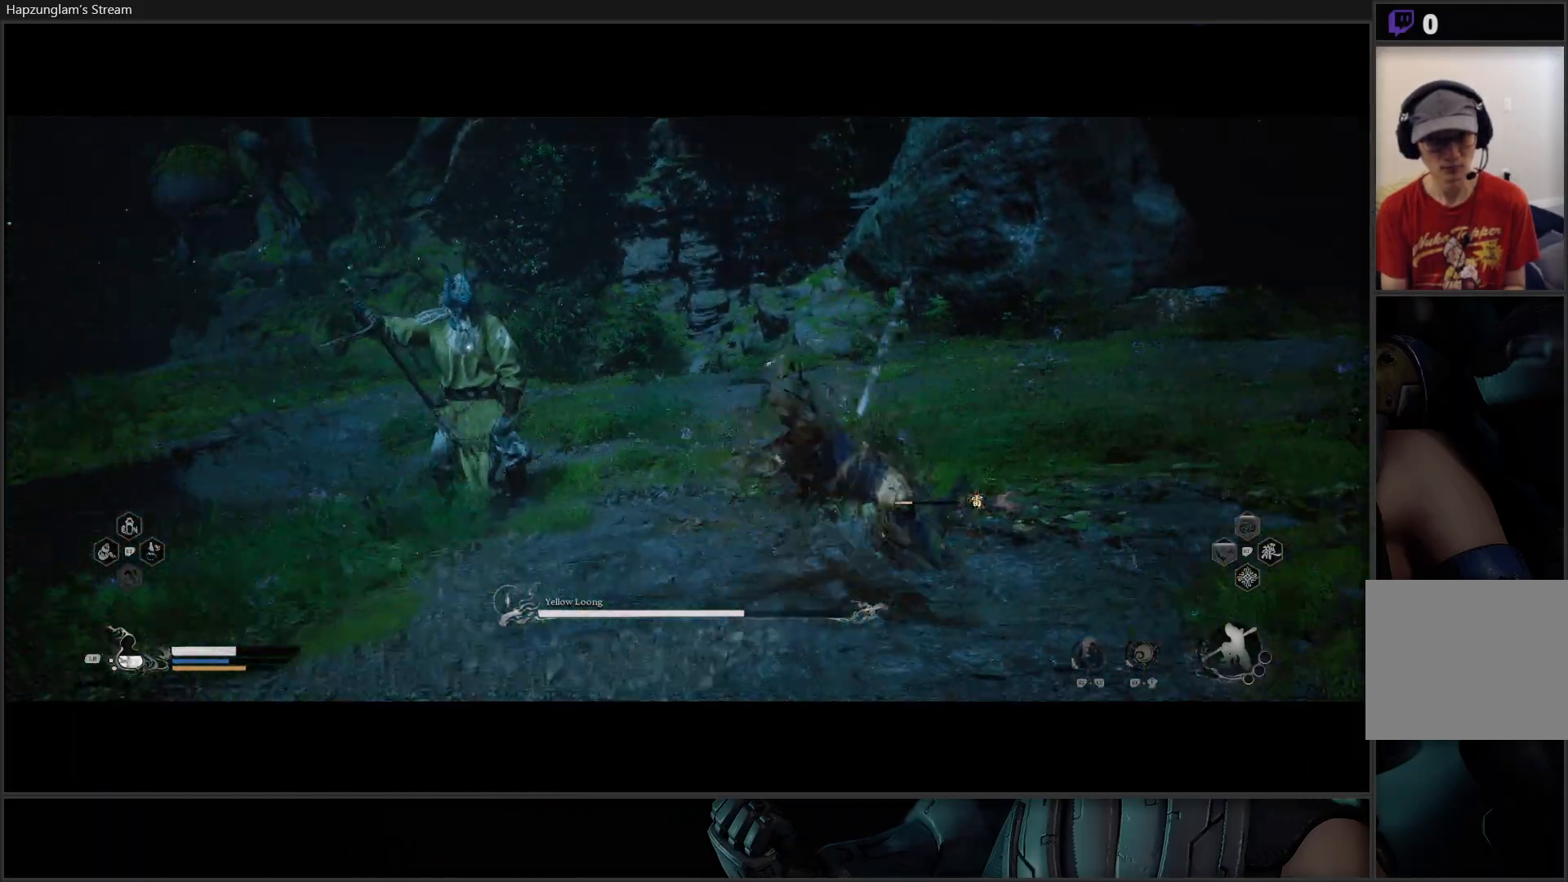
{"buttons": [], "left_stick": "down-right", "right_stick": "center", "events": [[50, "B", "up"]]}
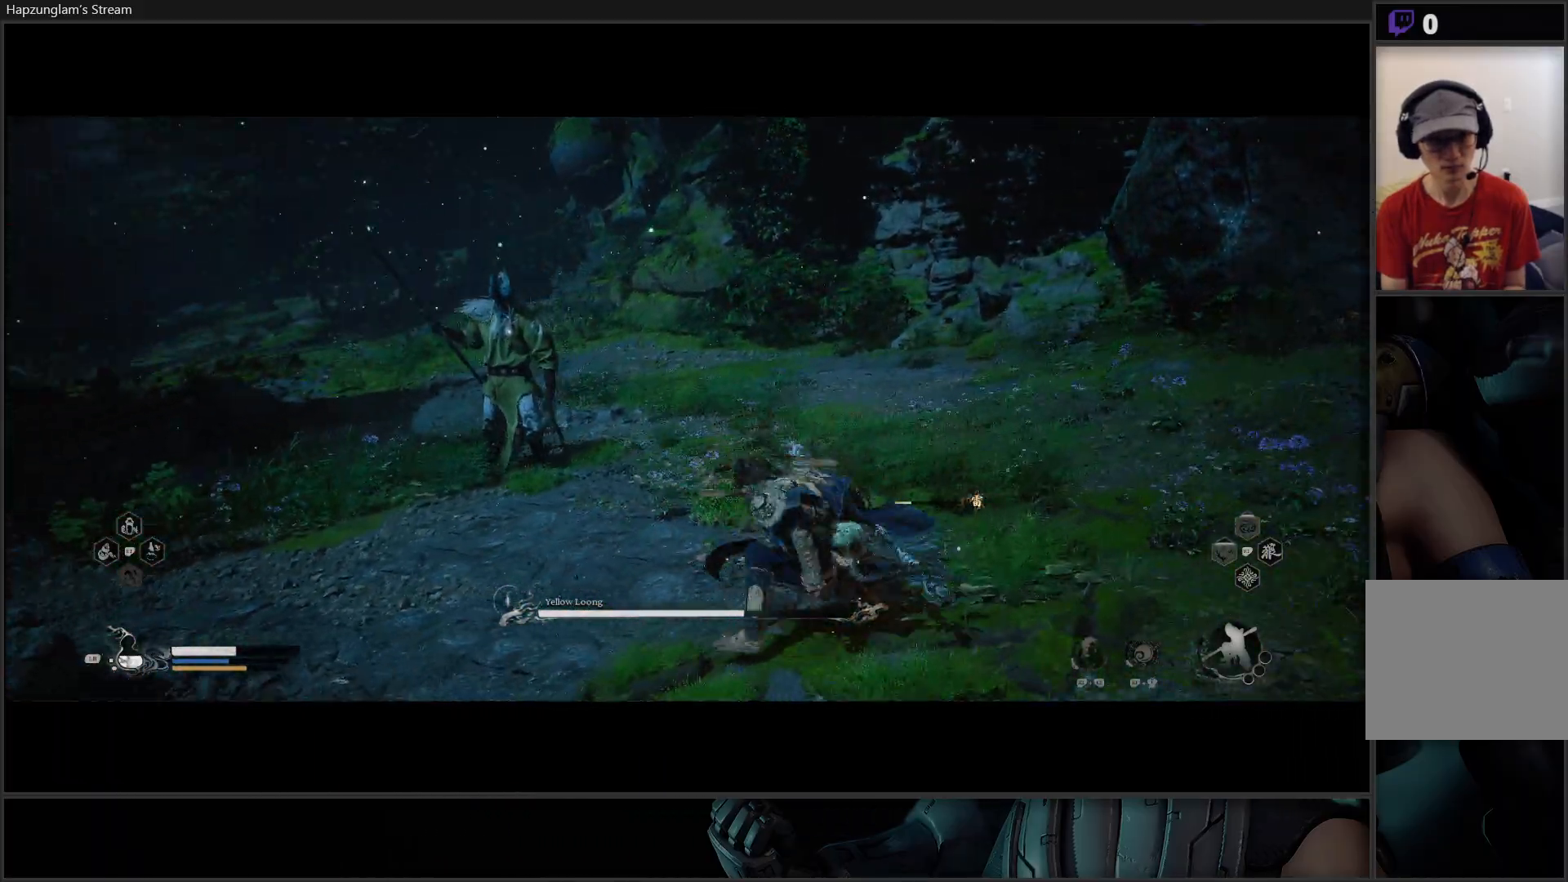
{"buttons": [], "left_stick": "down-right", "right_stick": "center", "events": [[84, "L1", "down"], [200, "L1", "up"], [284, "L1", "down"], [367, "L1", "up"]]}
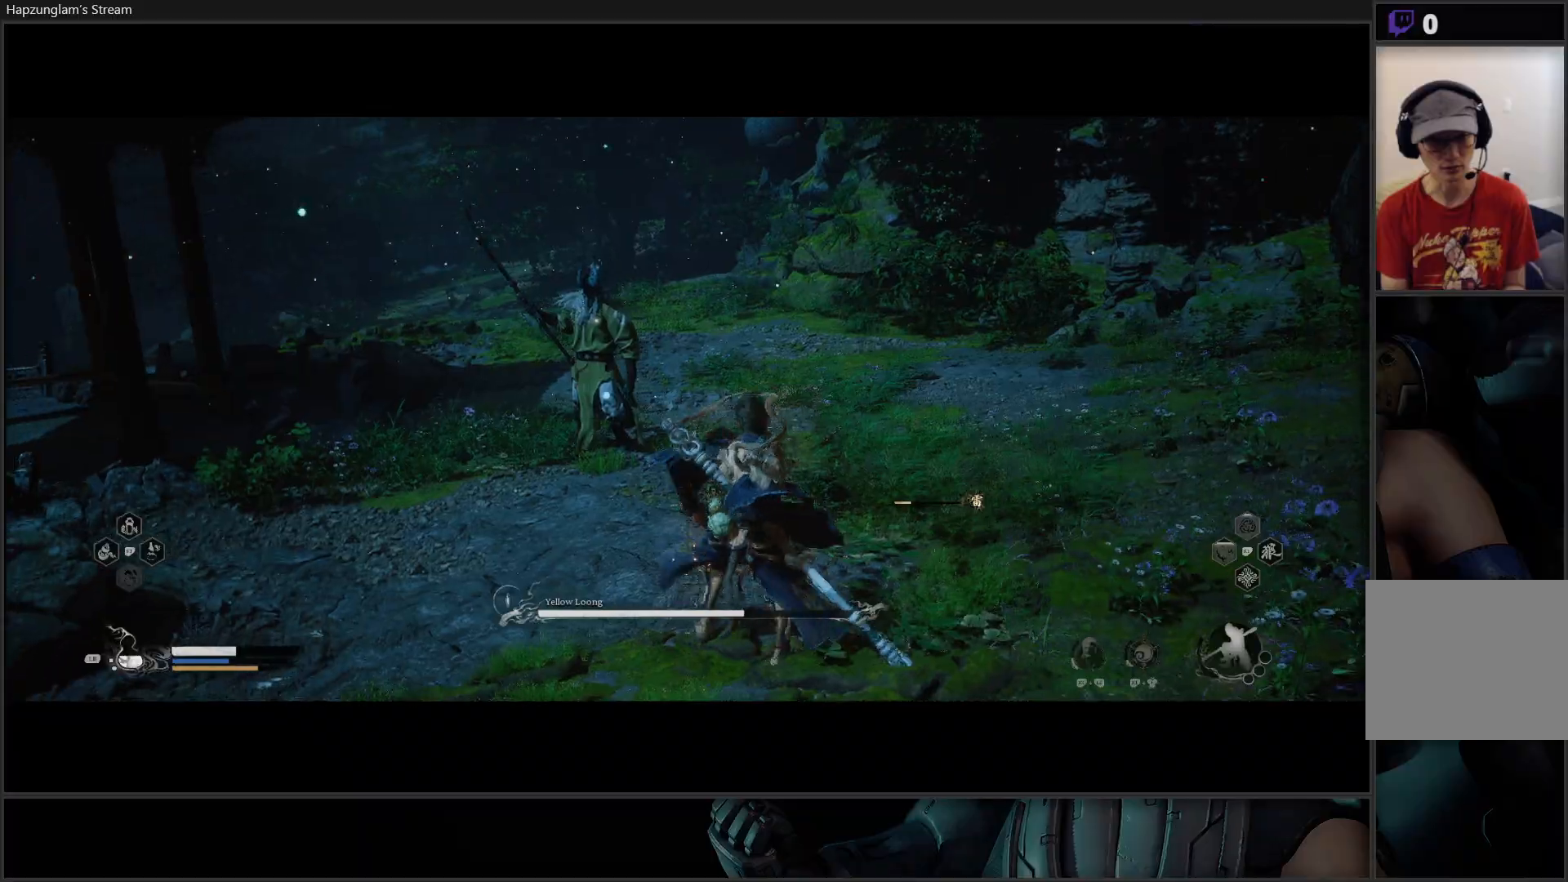
{"buttons": [], "left_stick": "right", "right_stick": "center", "events": [[116, "left_stick", "right"]]}
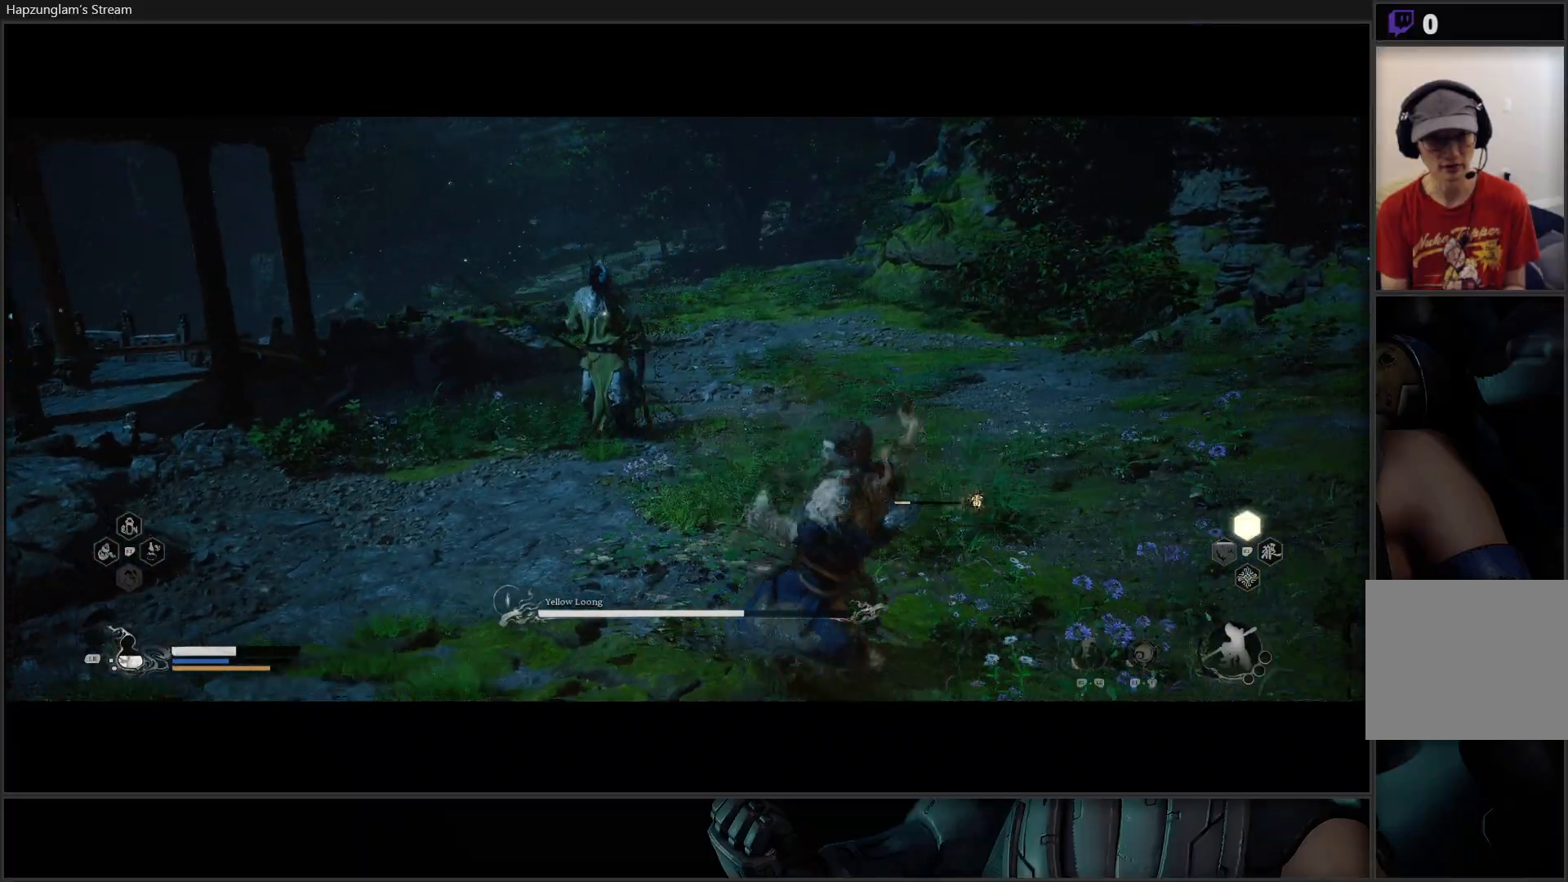
{"buttons": [], "left_stick": "right", "right_stick": "center", "events": []}
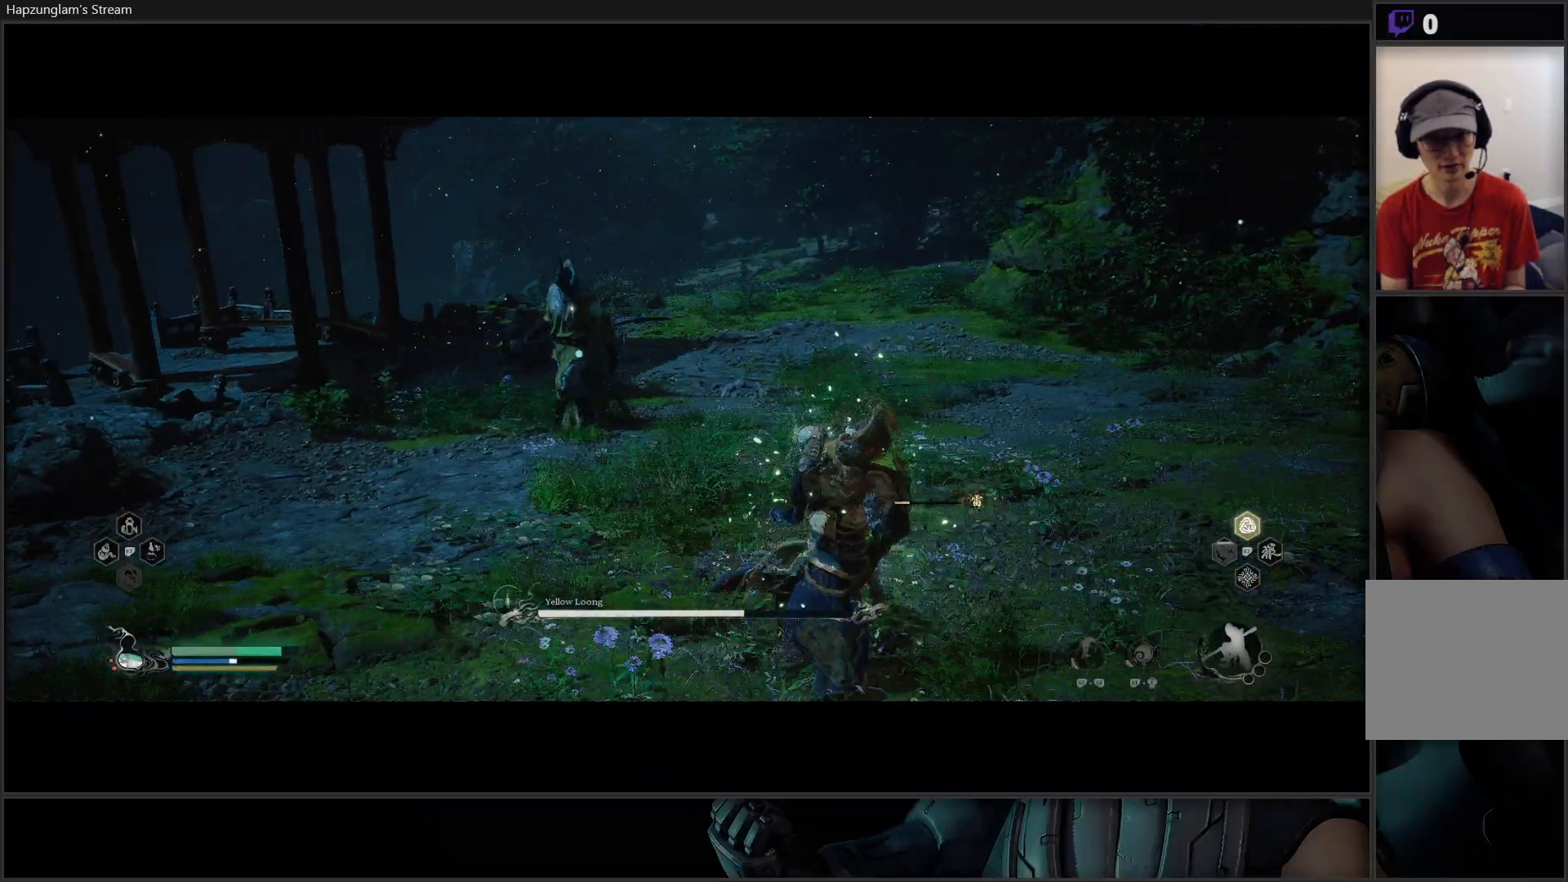
{"buttons": [], "left_stick": "up-right", "right_stick": "center", "events": [[467, "left_stick", "up-right"]]}
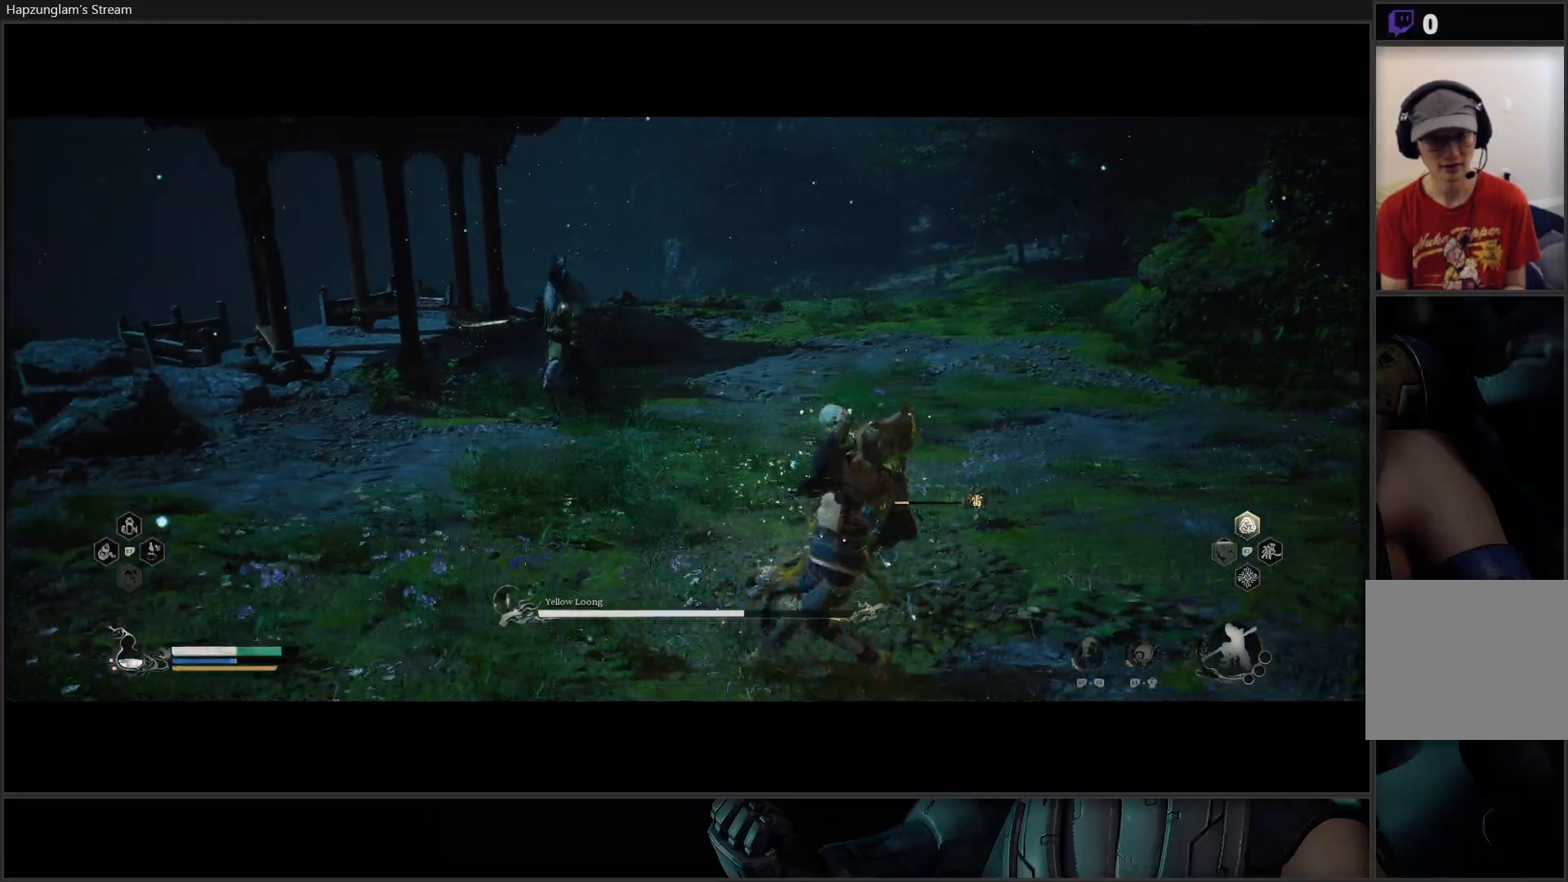
{"buttons": [], "left_stick": "up", "right_stick": "center", "events": [[100, "left_stick", "up"], [334, "L3", "down"], [484, "L3", "up"]]}
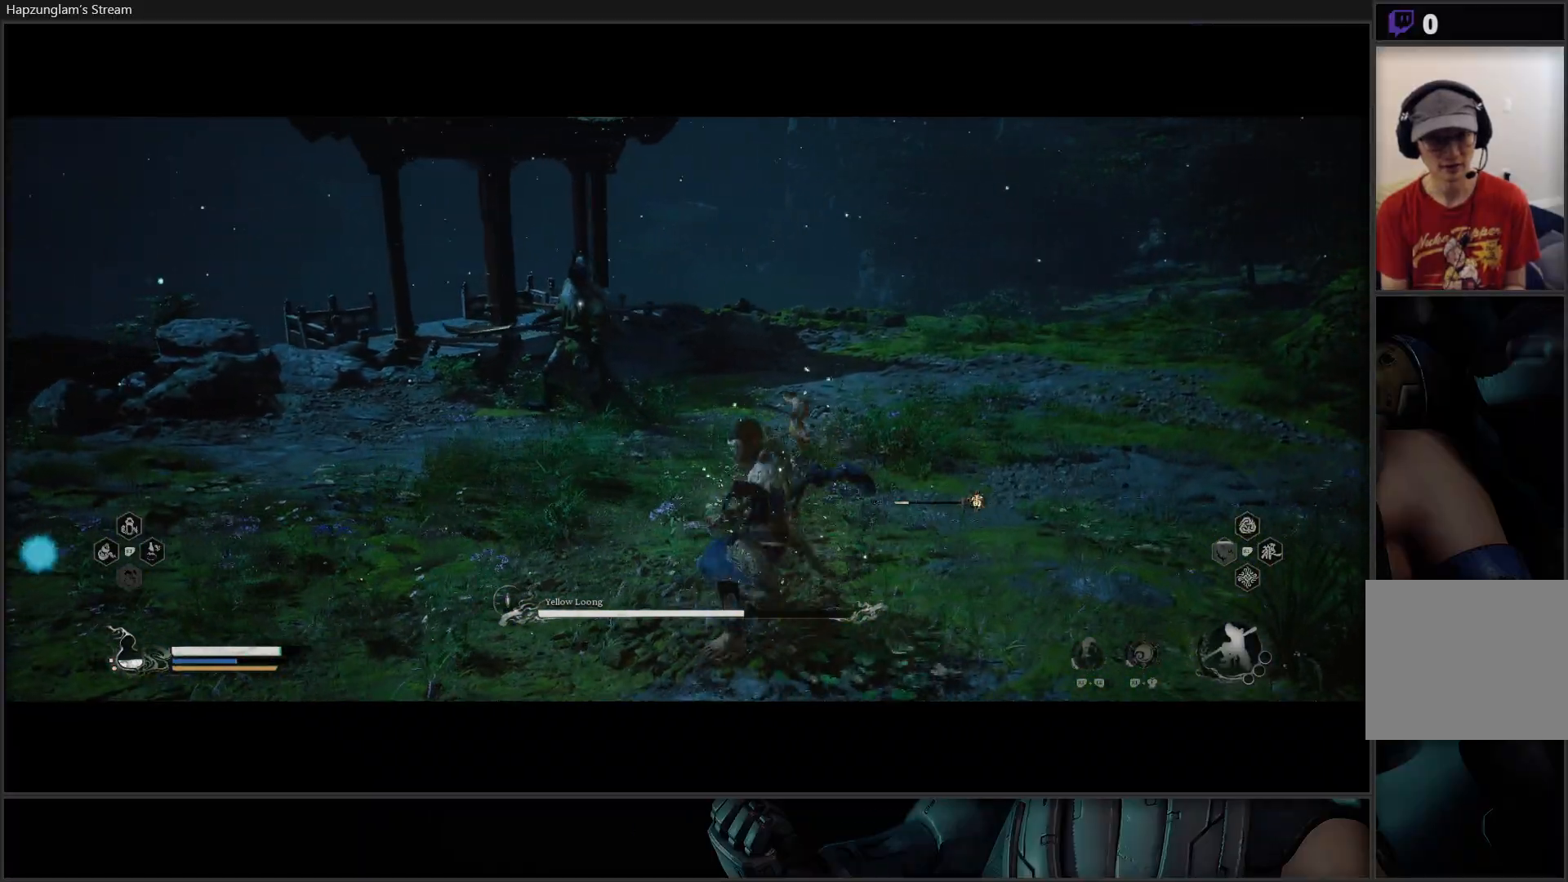
{"buttons": [], "left_stick": "up", "right_stick": "center", "events": []}
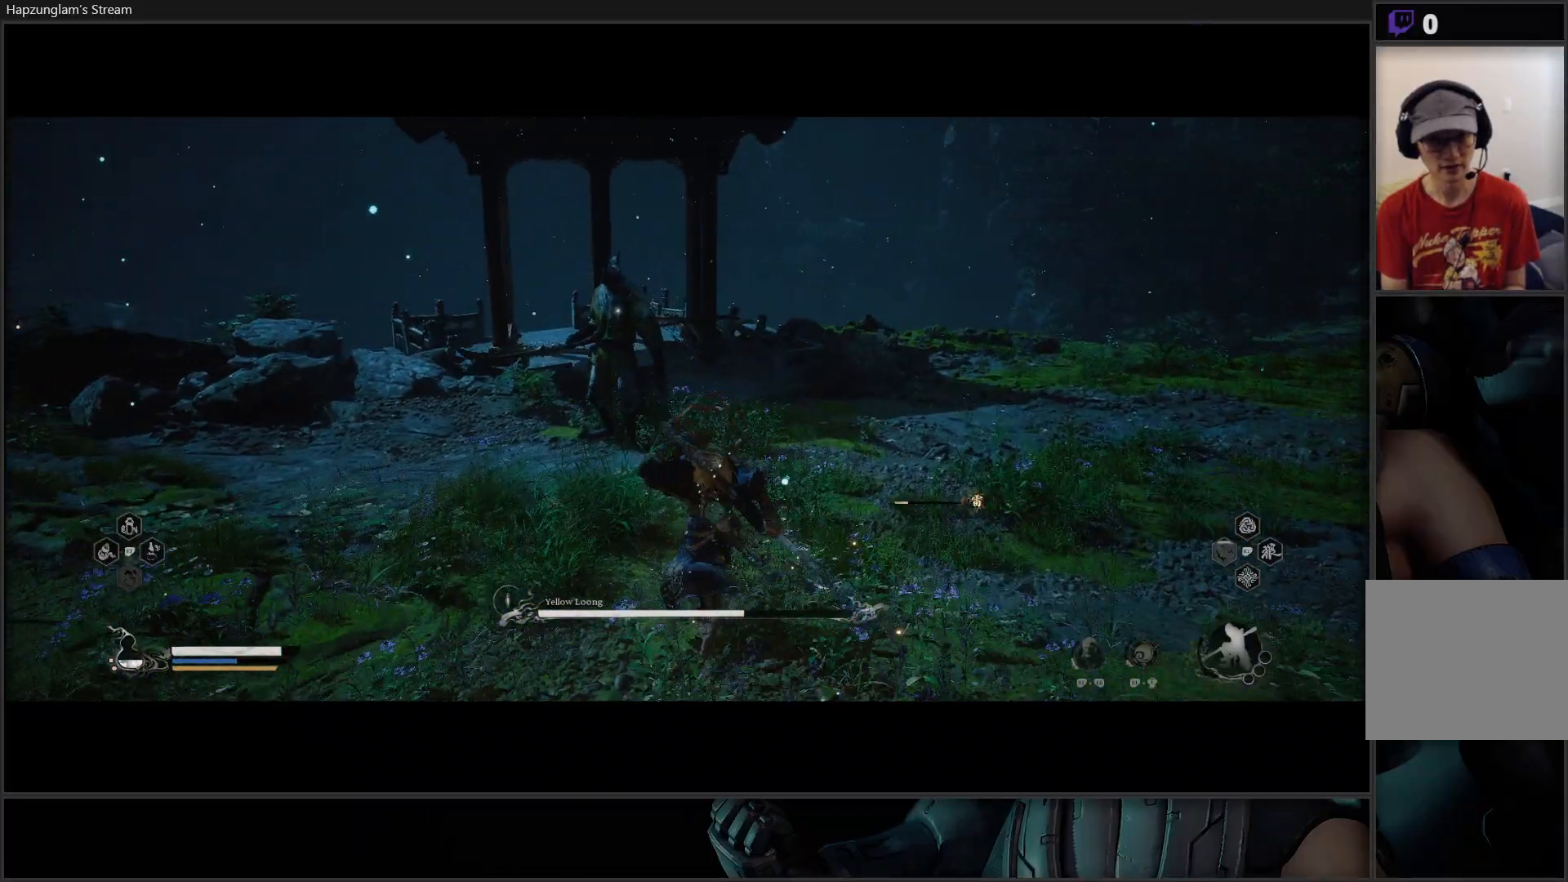
{"buttons": ["X"], "left_stick": "up", "right_stick": "center", "events": [[184, "X", "down"], [267, "X", "up"], [334, "X", "down"], [417, "X", "up"], [467, "X", "down"]]}
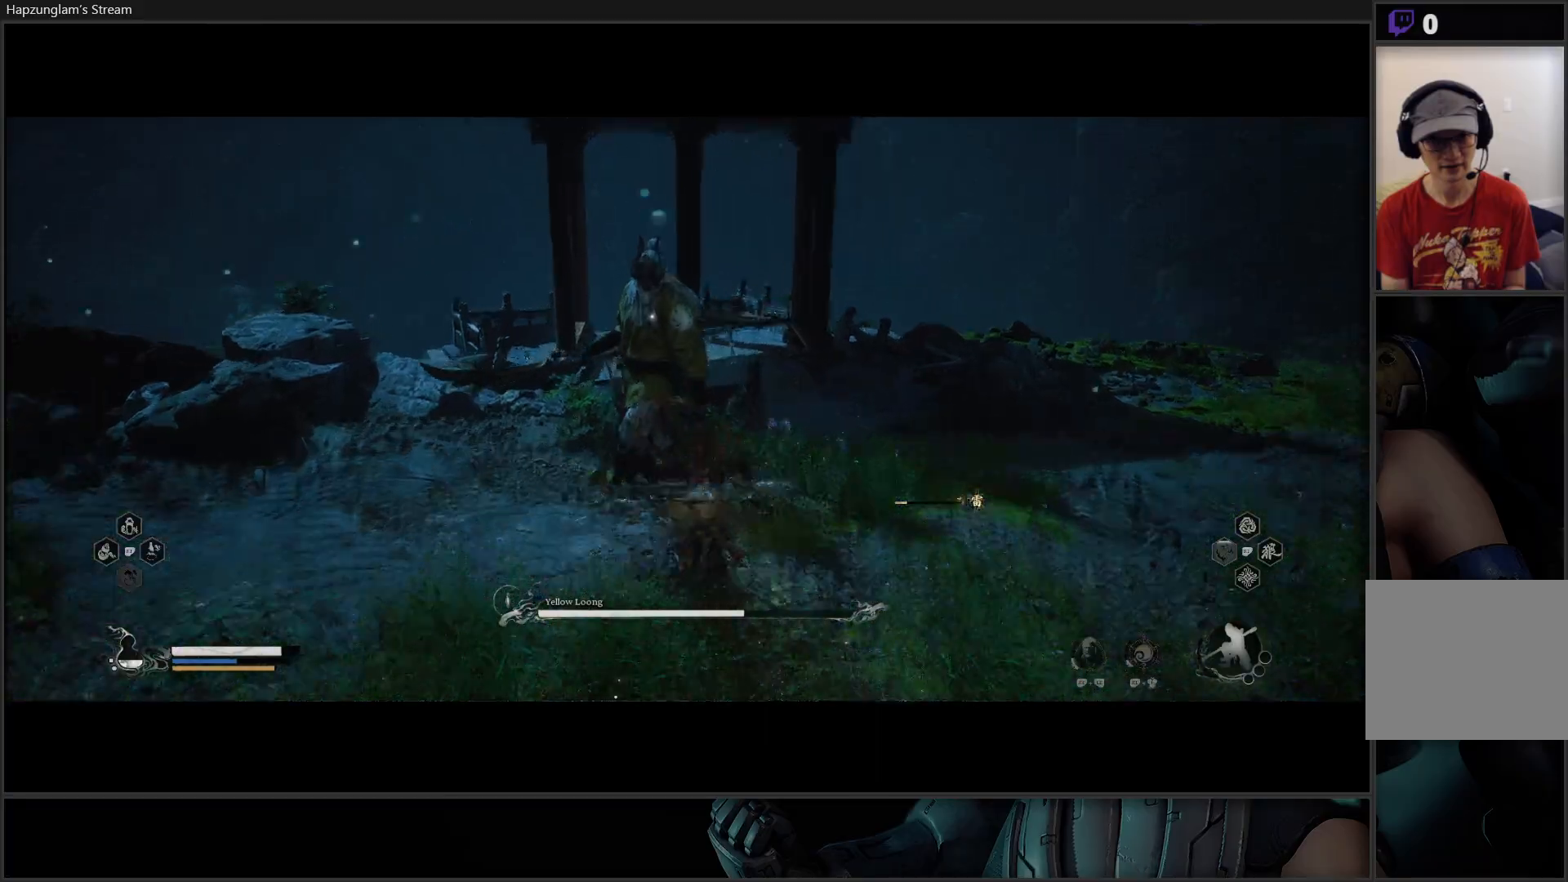
{"buttons": [], "left_stick": "center", "right_stick": "center", "events": [[50, "X", "up"], [116, "X", "down"], [183, "X", "up"], [250, "X", "down"], [283, "left_stick", "center"], [317, "X", "up"], [400, "X", "down"], [467, "X", "up"]]}
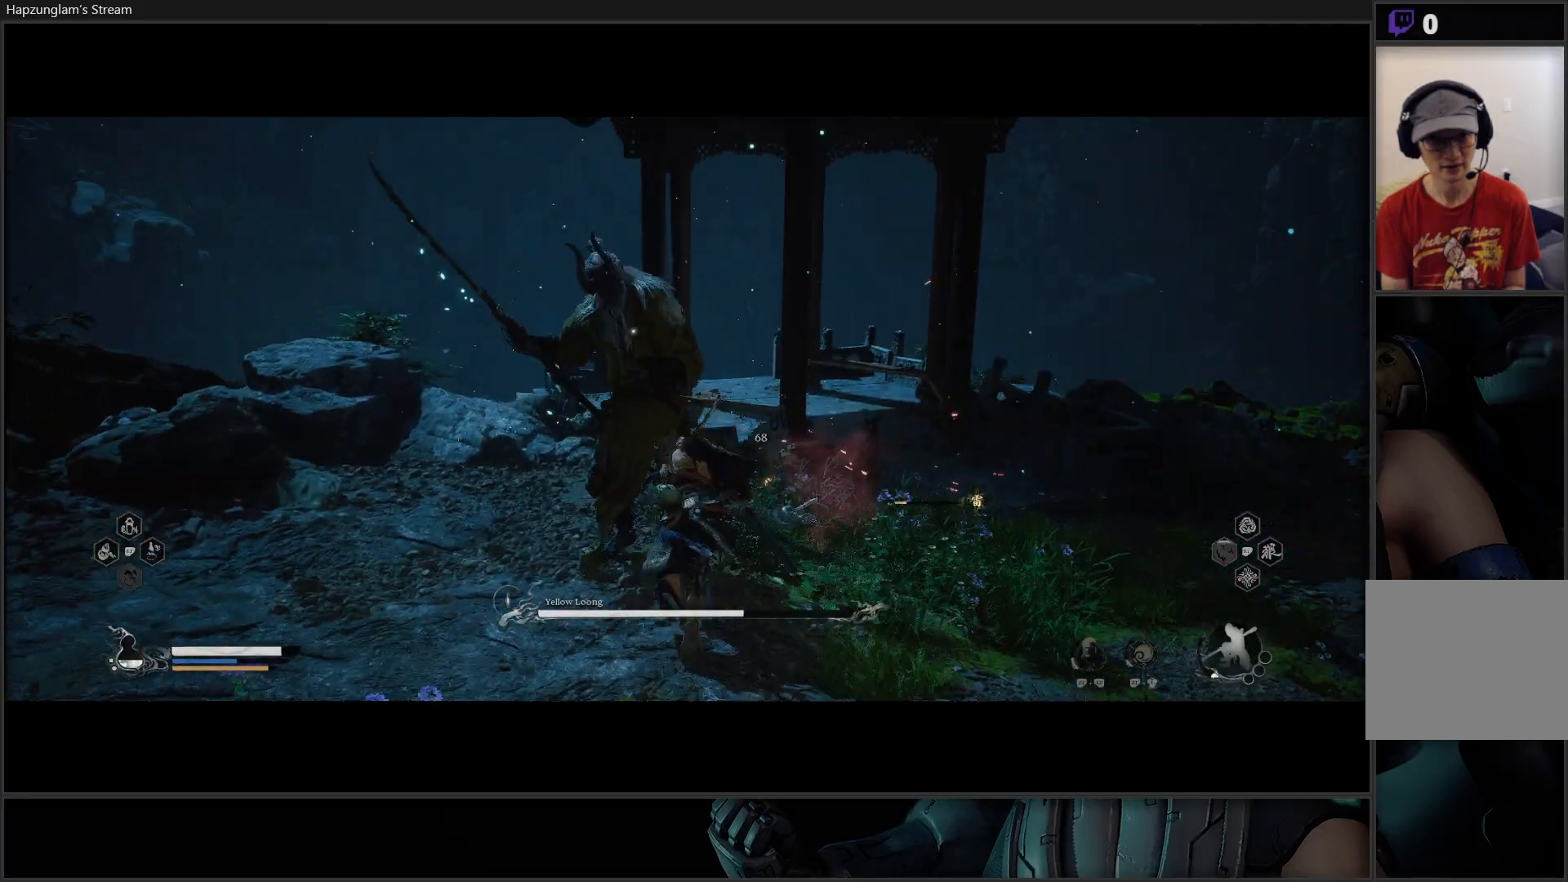
{"buttons": [], "left_stick": "center", "right_stick": "center", "events": [[50, "X", "down"], [117, "X", "up"], [367, "X", "down"], [451, "X", "up"]]}
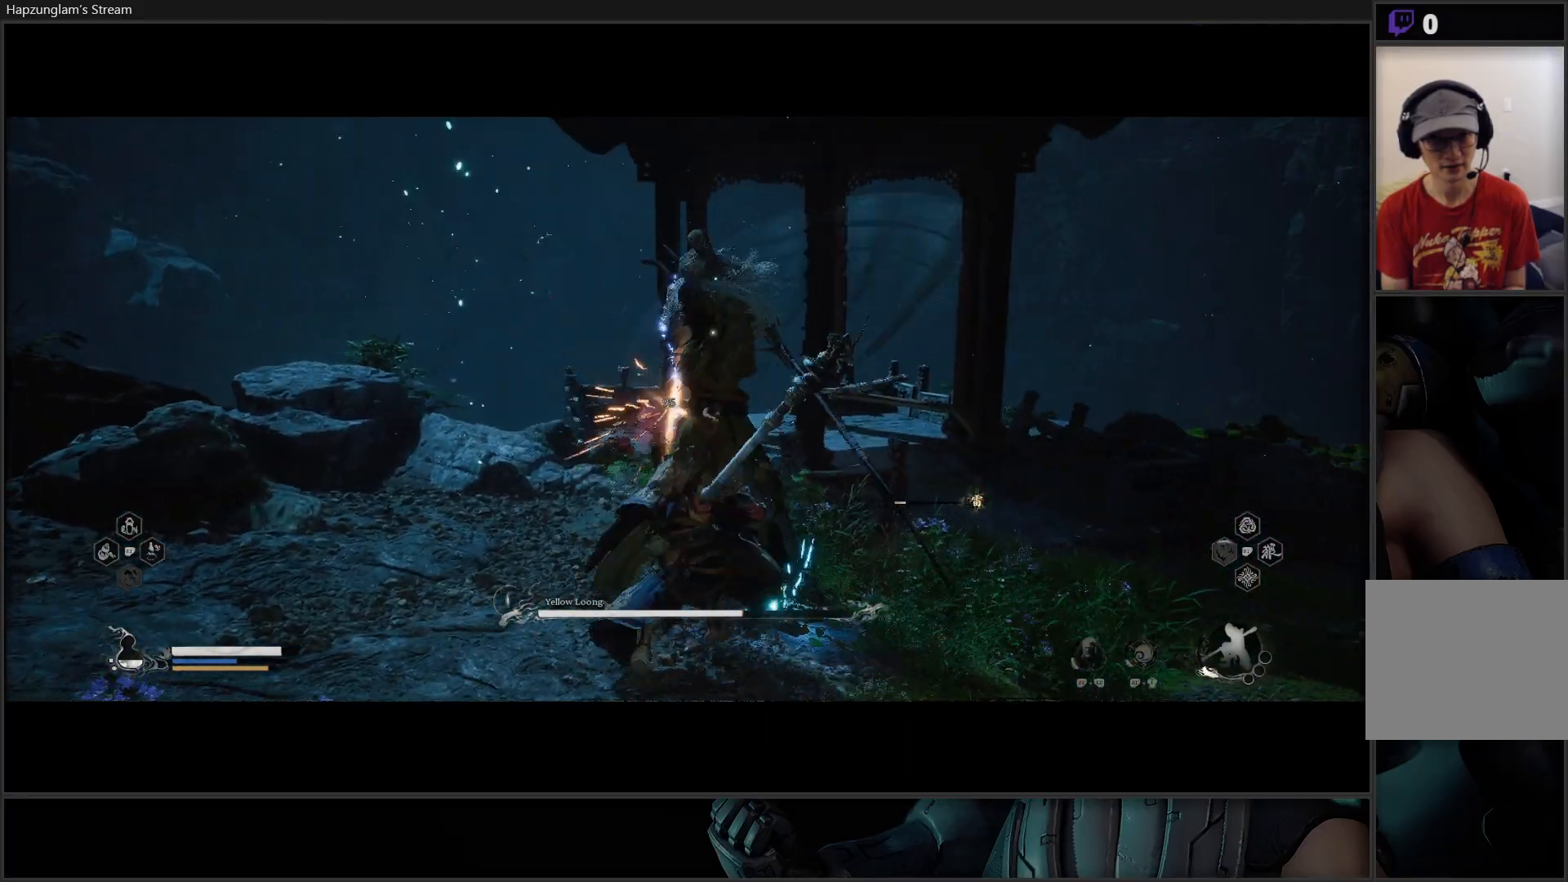
{"buttons": ["R2"], "left_stick": "center", "right_stick": "center", "events": [[16, "X", "down"], [83, "X", "up"], [166, "X", "down"], [250, "X", "up"], [300, "R2", "down"], [383, "Y", "down"], [500, "Y", "up"]]}
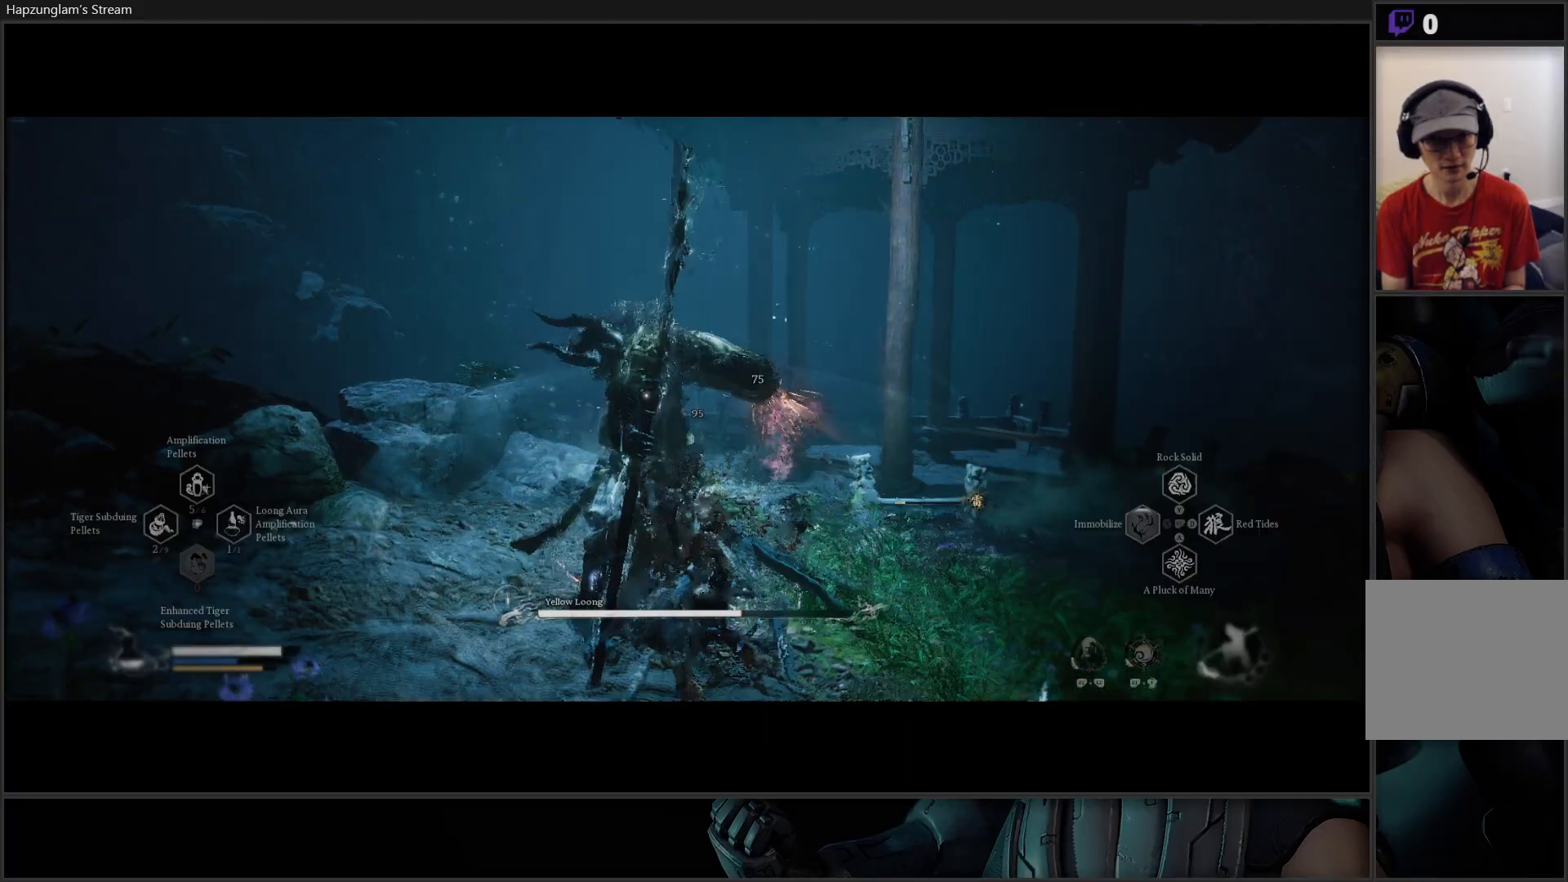
{"buttons": [], "left_stick": "down", "right_stick": "center", "events": [[467, "left_stick", "down"], [484, "R2", "up"]]}
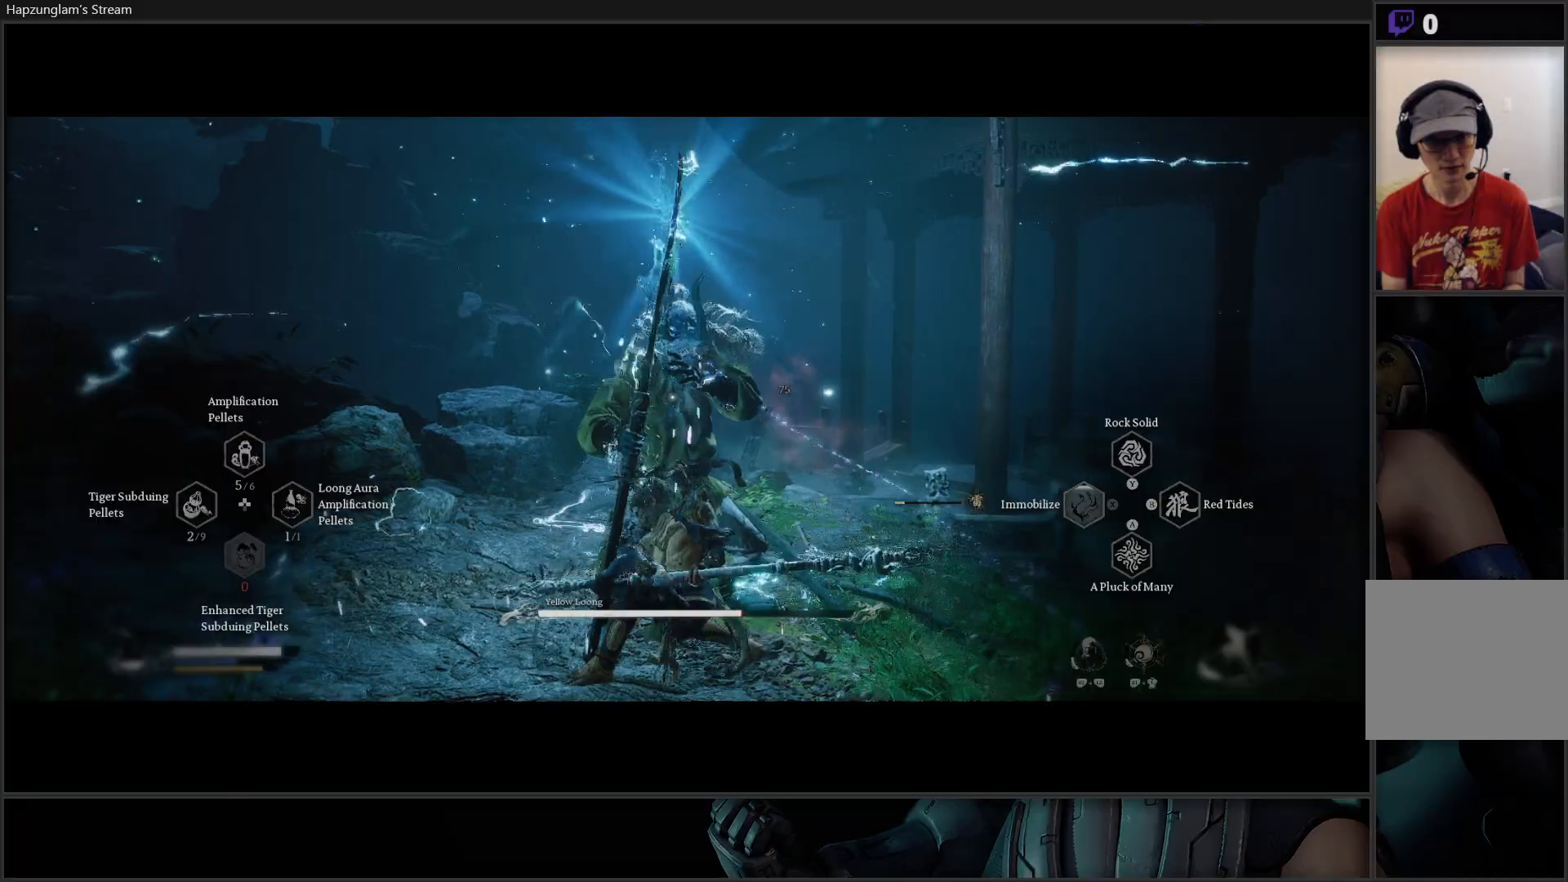
{"buttons": [], "left_stick": "down", "right_stick": "center", "events": [[50, "B", "down"], [150, "B", "up"], [200, "B", "down"], [300, "B", "up"], [350, "B", "down"], [467, "B", "up"]]}
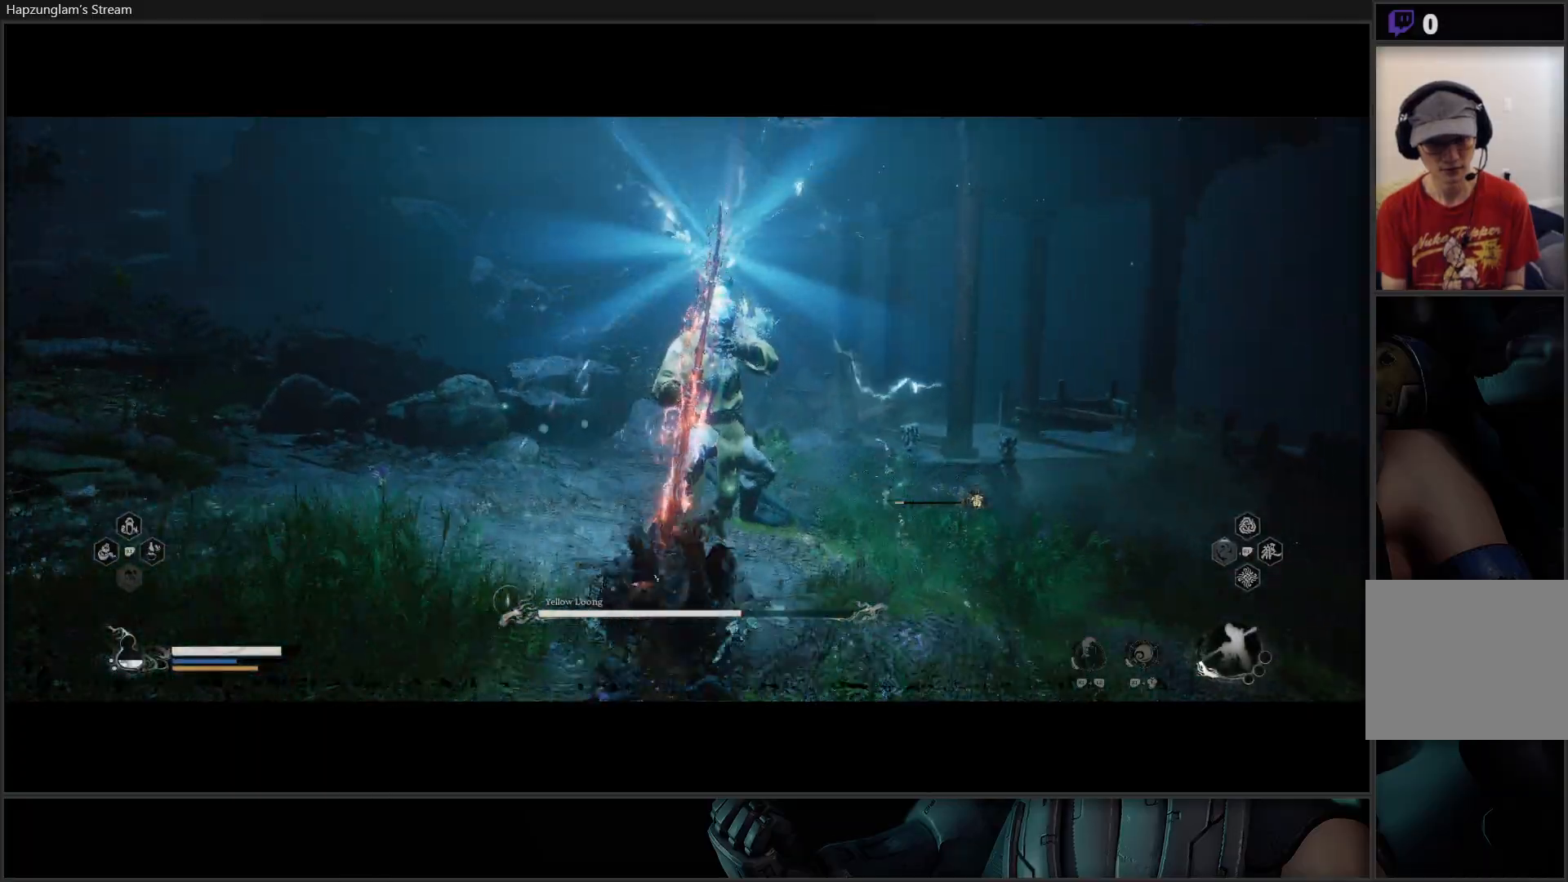
{"buttons": ["B"], "left_stick": "down", "right_stick": "center", "events": [[17, "B", "down"], [167, "B", "up"], [200, "B", "down"], [300, "B", "up"], [367, "B", "down"], [451, "B", "up"], [501, "B", "down"]]}
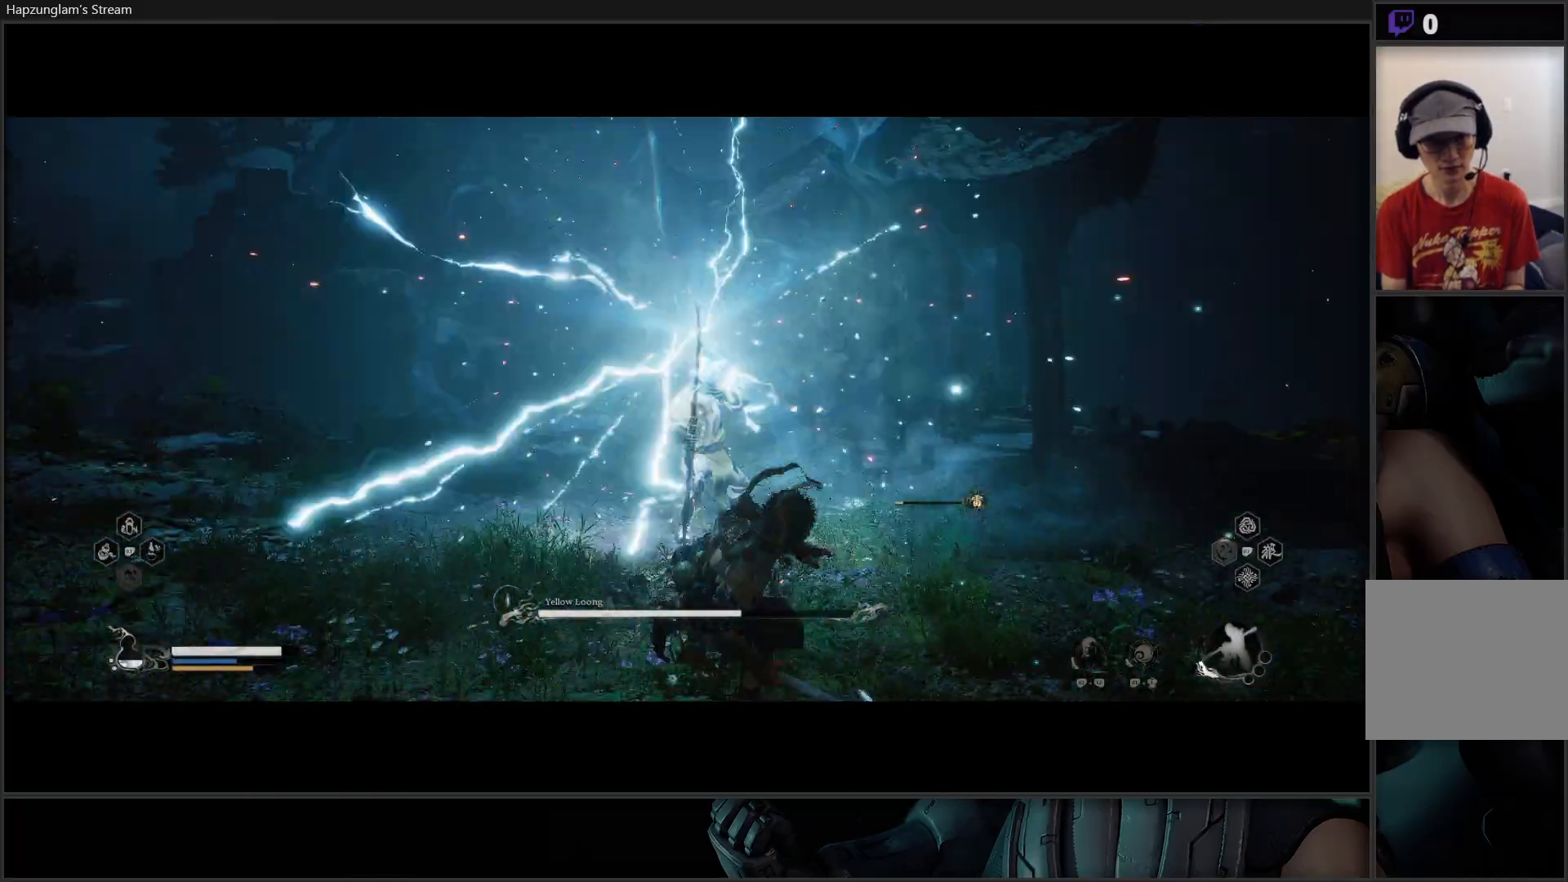
{"buttons": [], "left_stick": "right", "right_stick": "center", "events": [[116, "B", "up"], [183, "B", "down"], [300, "B", "up"], [450, "left_stick", "right"]]}
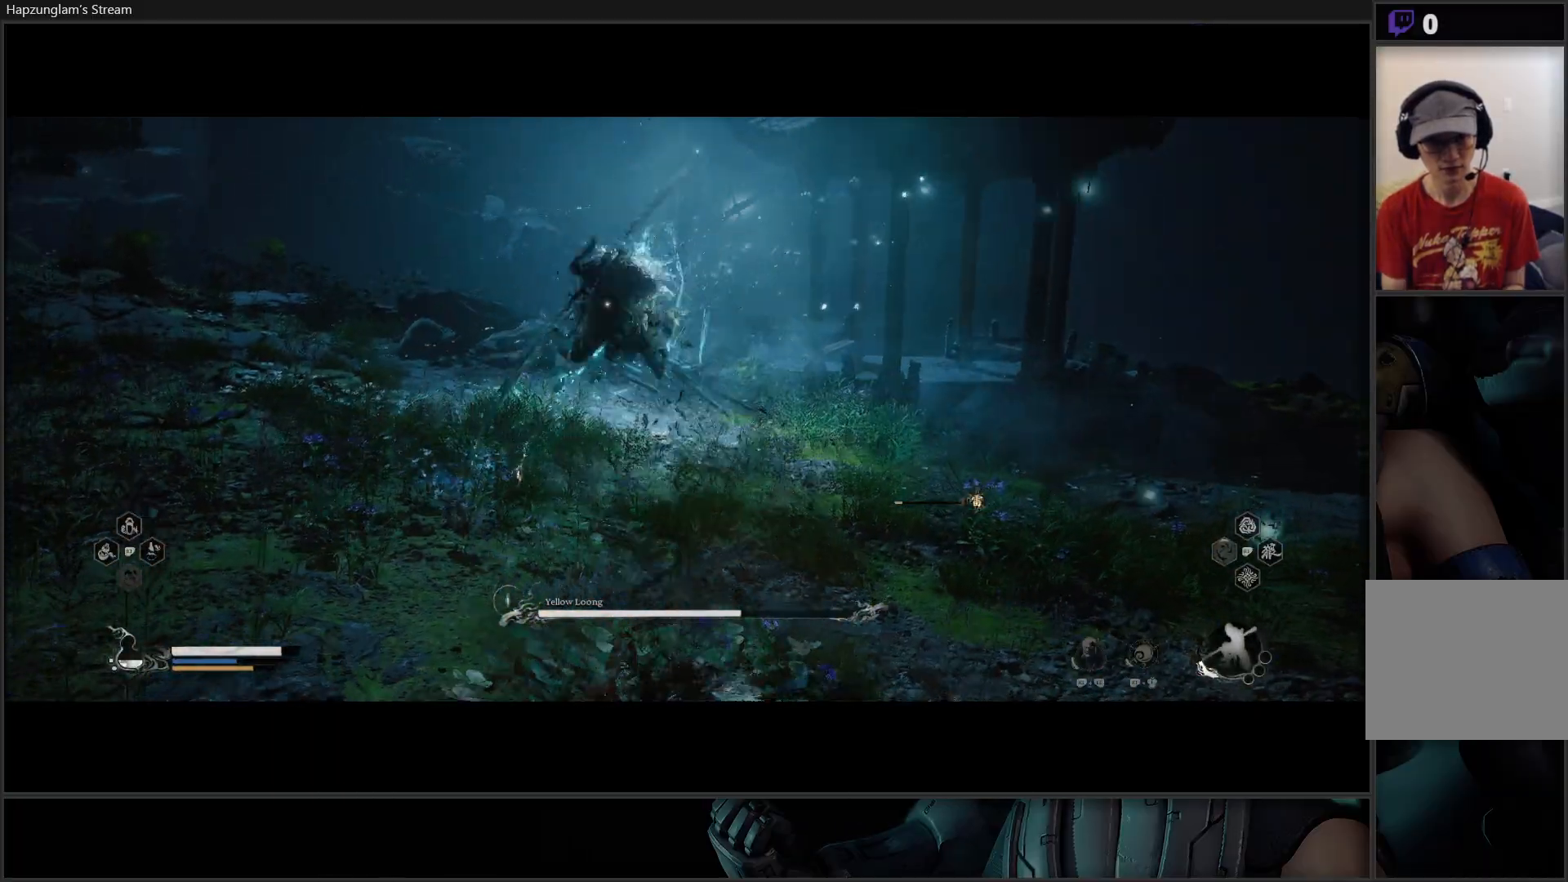
{"buttons": ["B"], "left_stick": "right", "right_stick": "center", "events": [[150, "B", "down"], [267, "B", "up"], [317, "B", "down"], [451, "B", "up"], [501, "B", "down"]]}
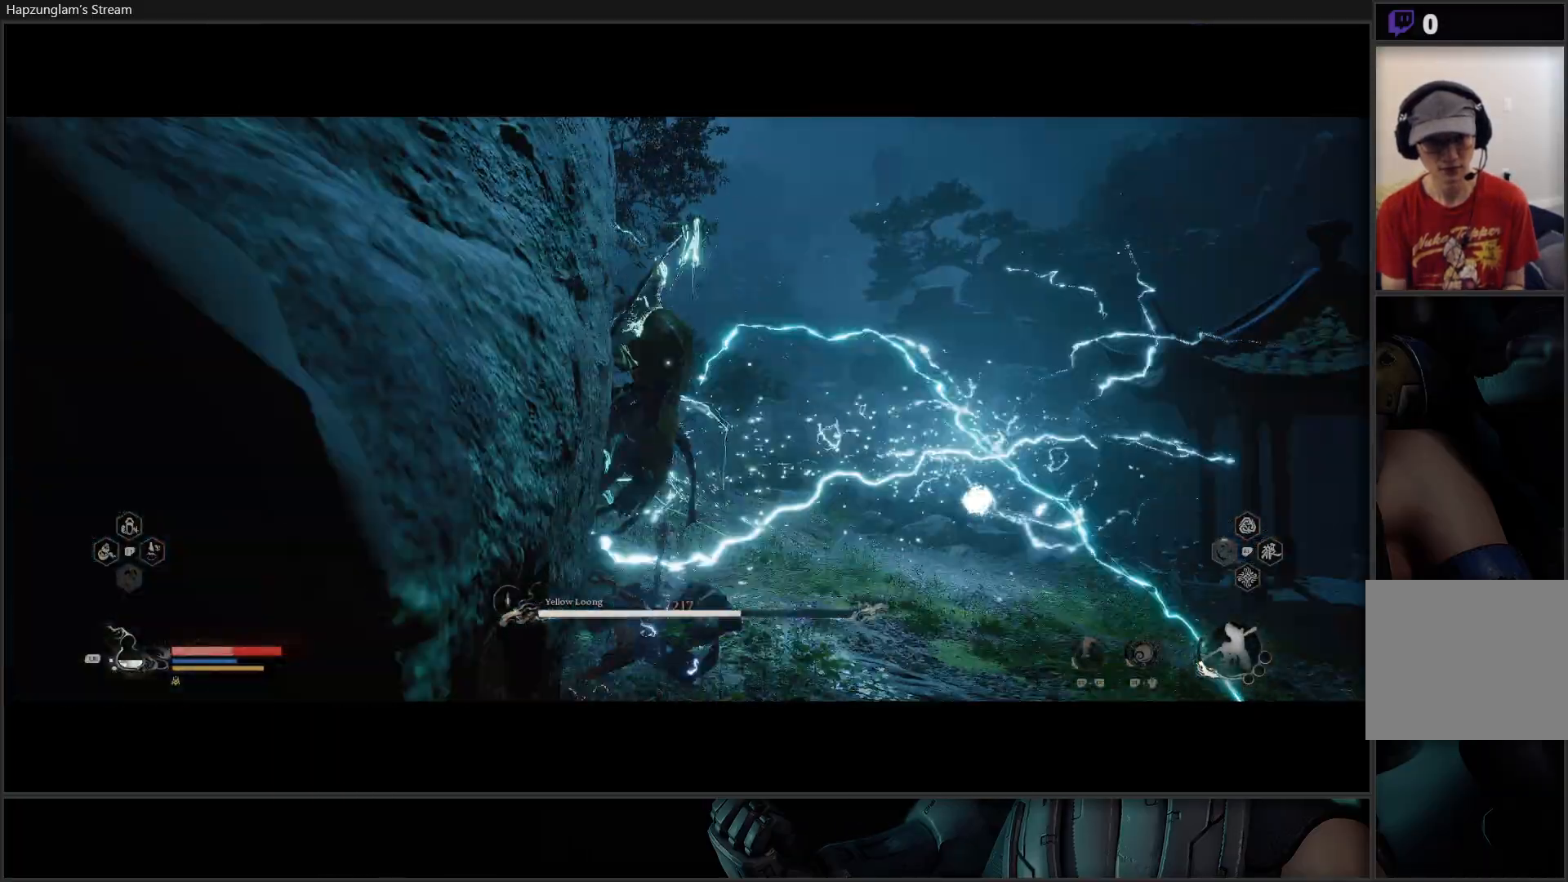
{"buttons": ["B"], "left_stick": "right", "right_stick": "center", "events": [[116, "B", "up"], [166, "B", "down"], [233, "B", "up"], [300, "B", "down"], [367, "B", "up"], [433, "B", "down"]]}
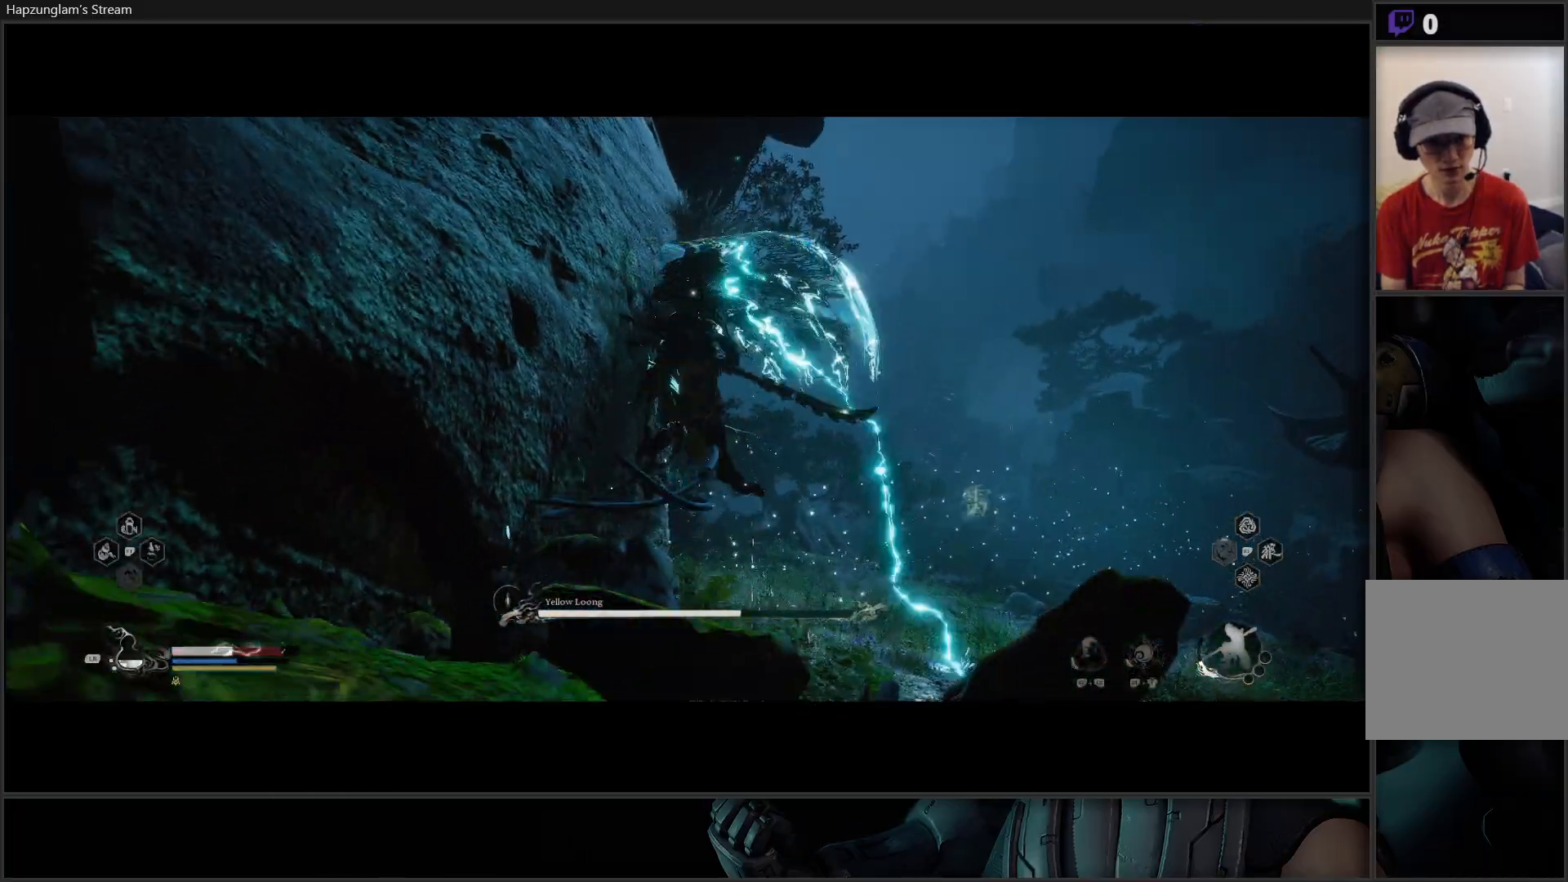
{"buttons": ["B"], "left_stick": "right", "right_stick": "center", "events": [[17, "B", "up"], [84, "B", "down"], [150, "B", "up"], [217, "B", "down"], [350, "B", "up"], [401, "B", "down"]]}
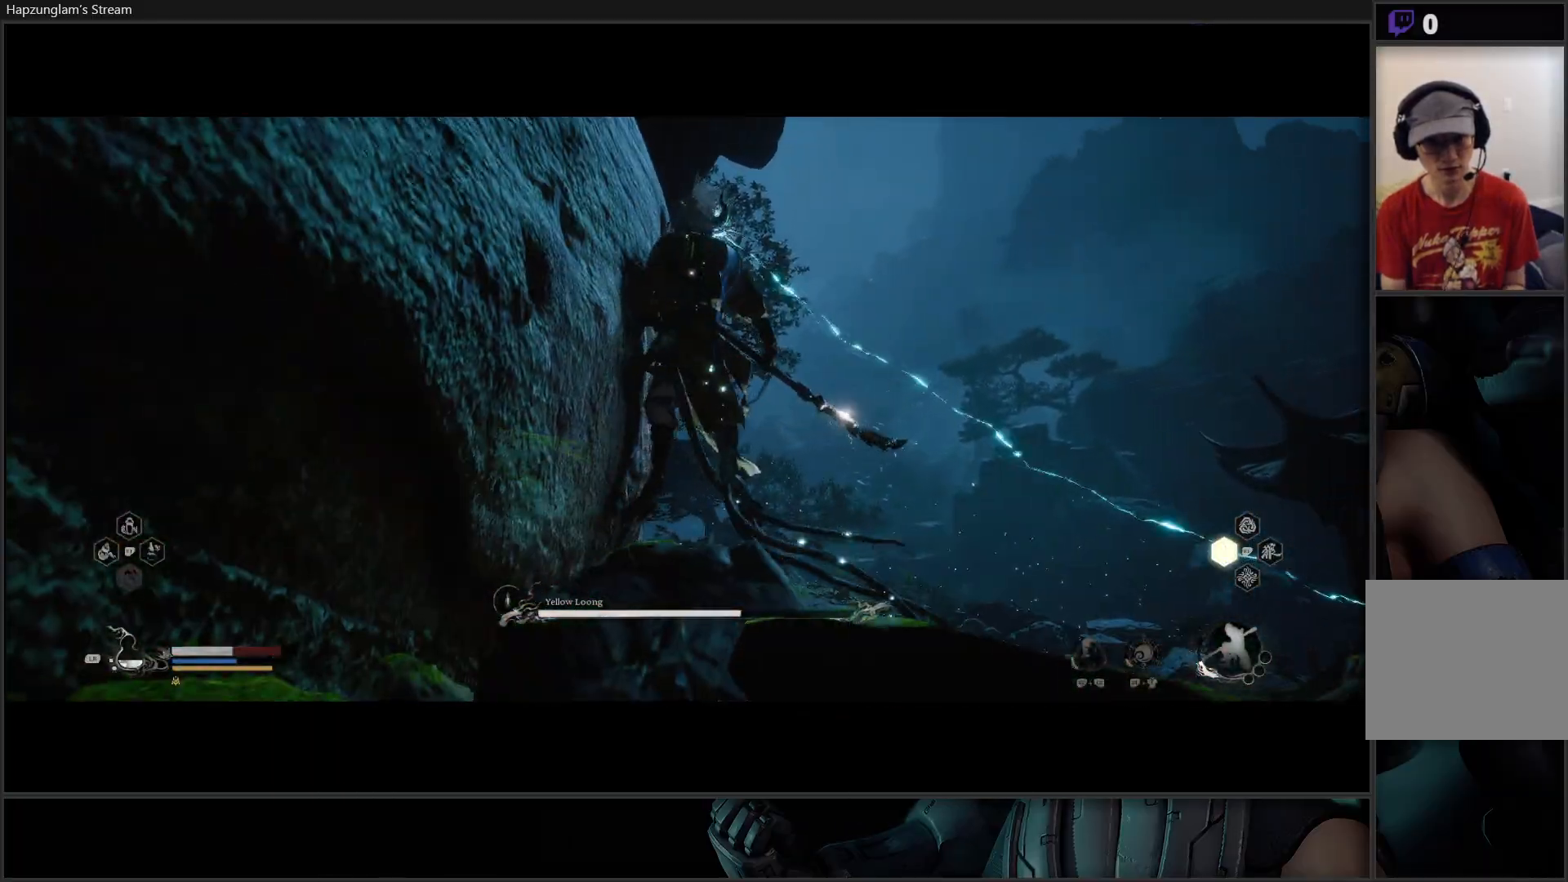
{"buttons": [], "left_stick": "up-right", "right_stick": "center", "events": [[16, "B", "up"], [66, "B", "down"], [200, "B", "up"], [433, "left_stick", "up-right"]]}
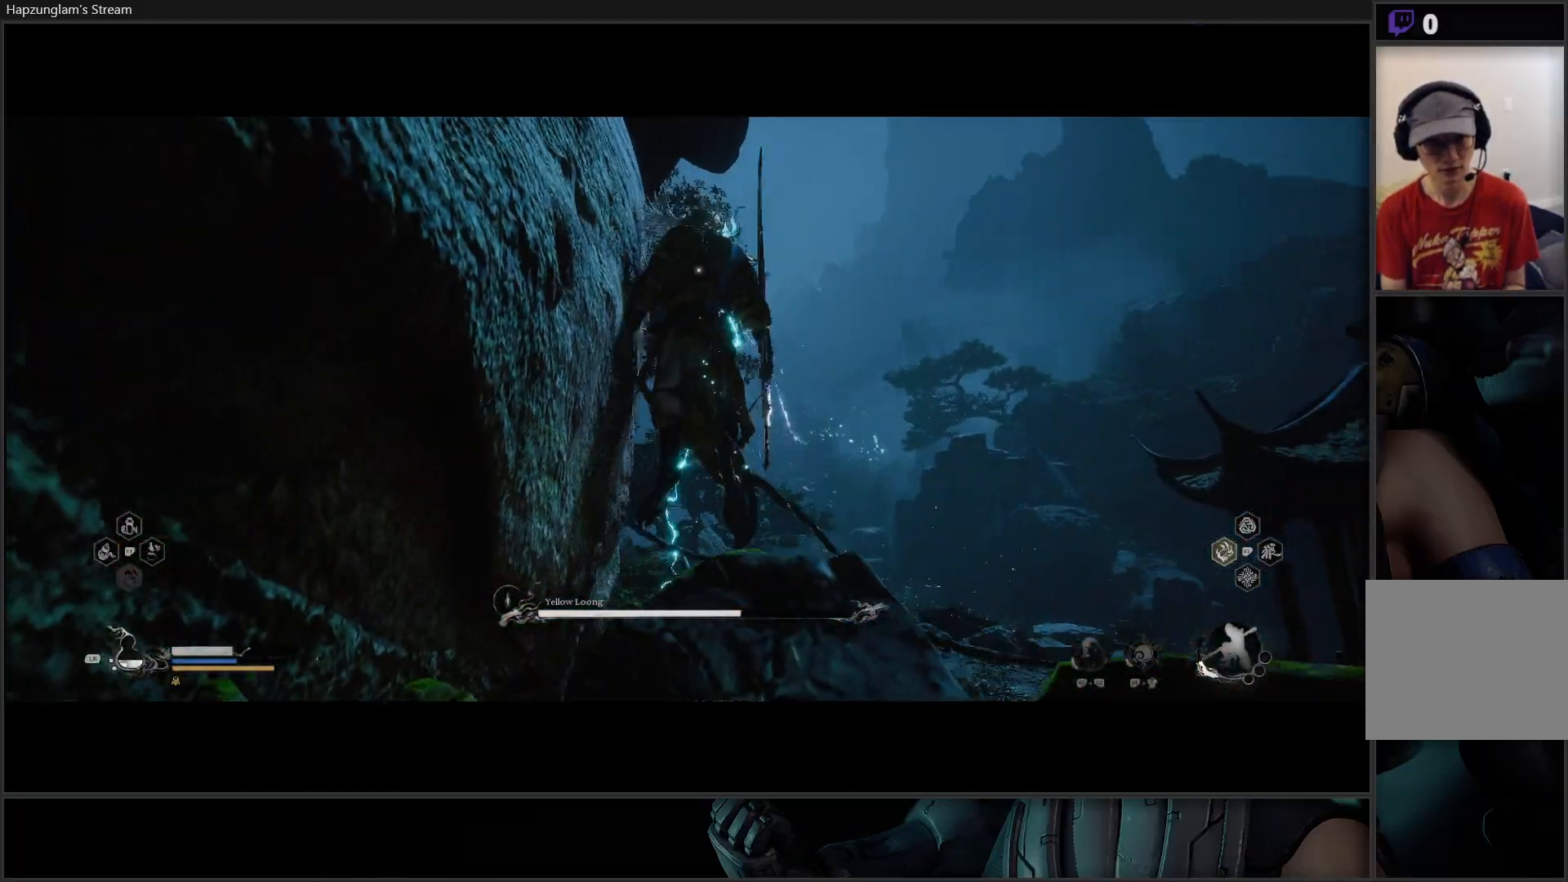
{"buttons": ["B"], "left_stick": "up-right", "right_stick": "center", "events": [[34, "B", "down"], [151, "B", "up"], [201, "B", "down"], [317, "B", "up"], [367, "B", "down"]]}
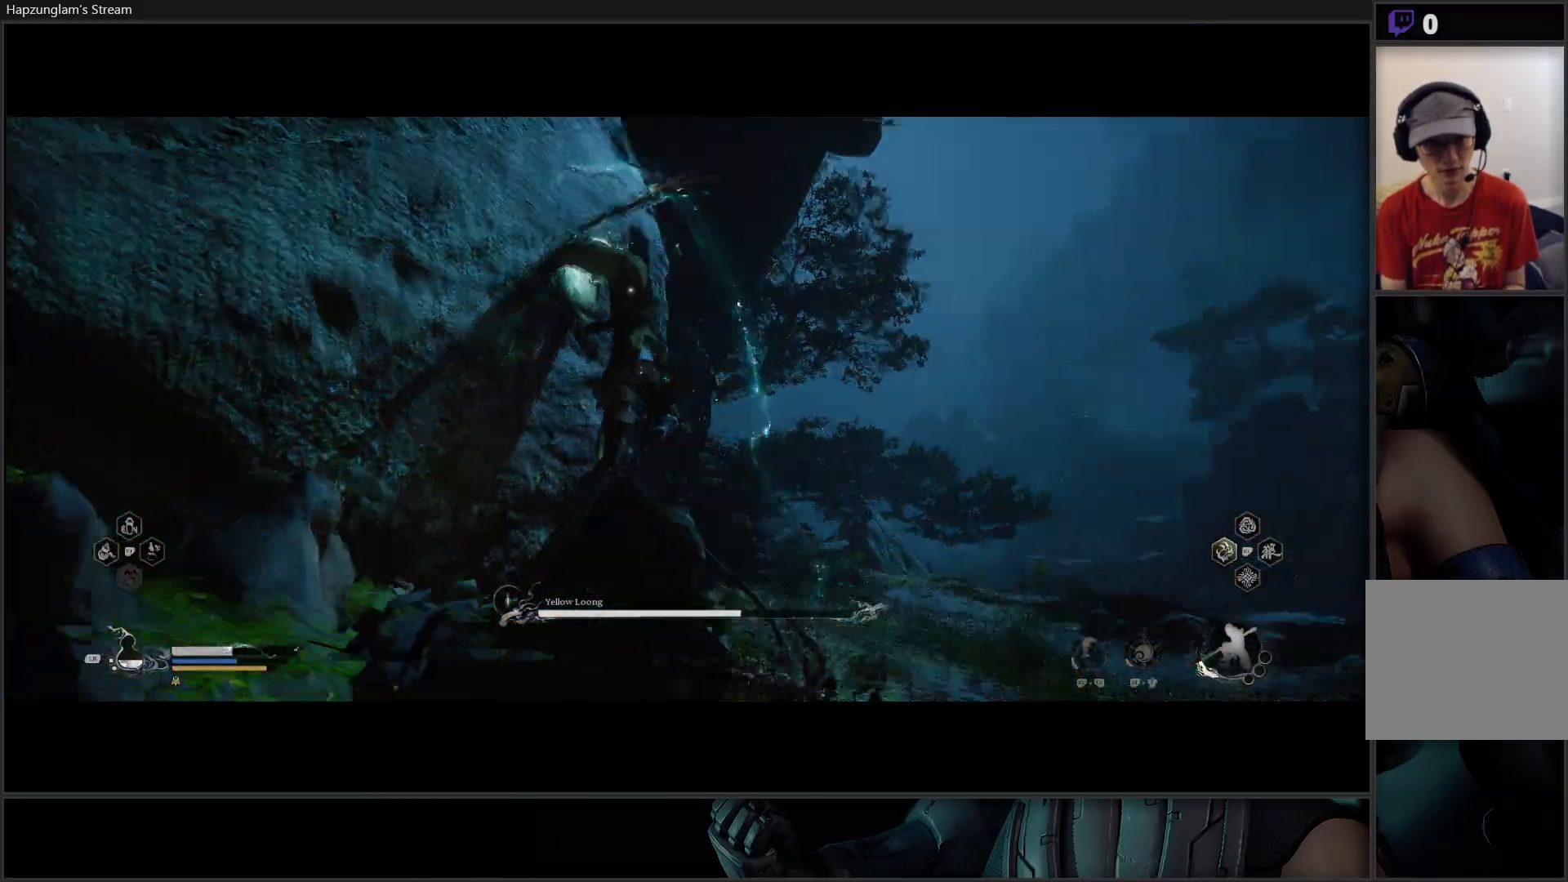
{"buttons": ["Y", "R2"], "left_stick": "right", "right_stick": "center", "events": [[17, "B", "up"], [67, "left_stick", "right"], [183, "left_stick", "down-right"], [234, "R2", "down"], [450, "Y", "down"], [484, "left_stick", "right"]]}
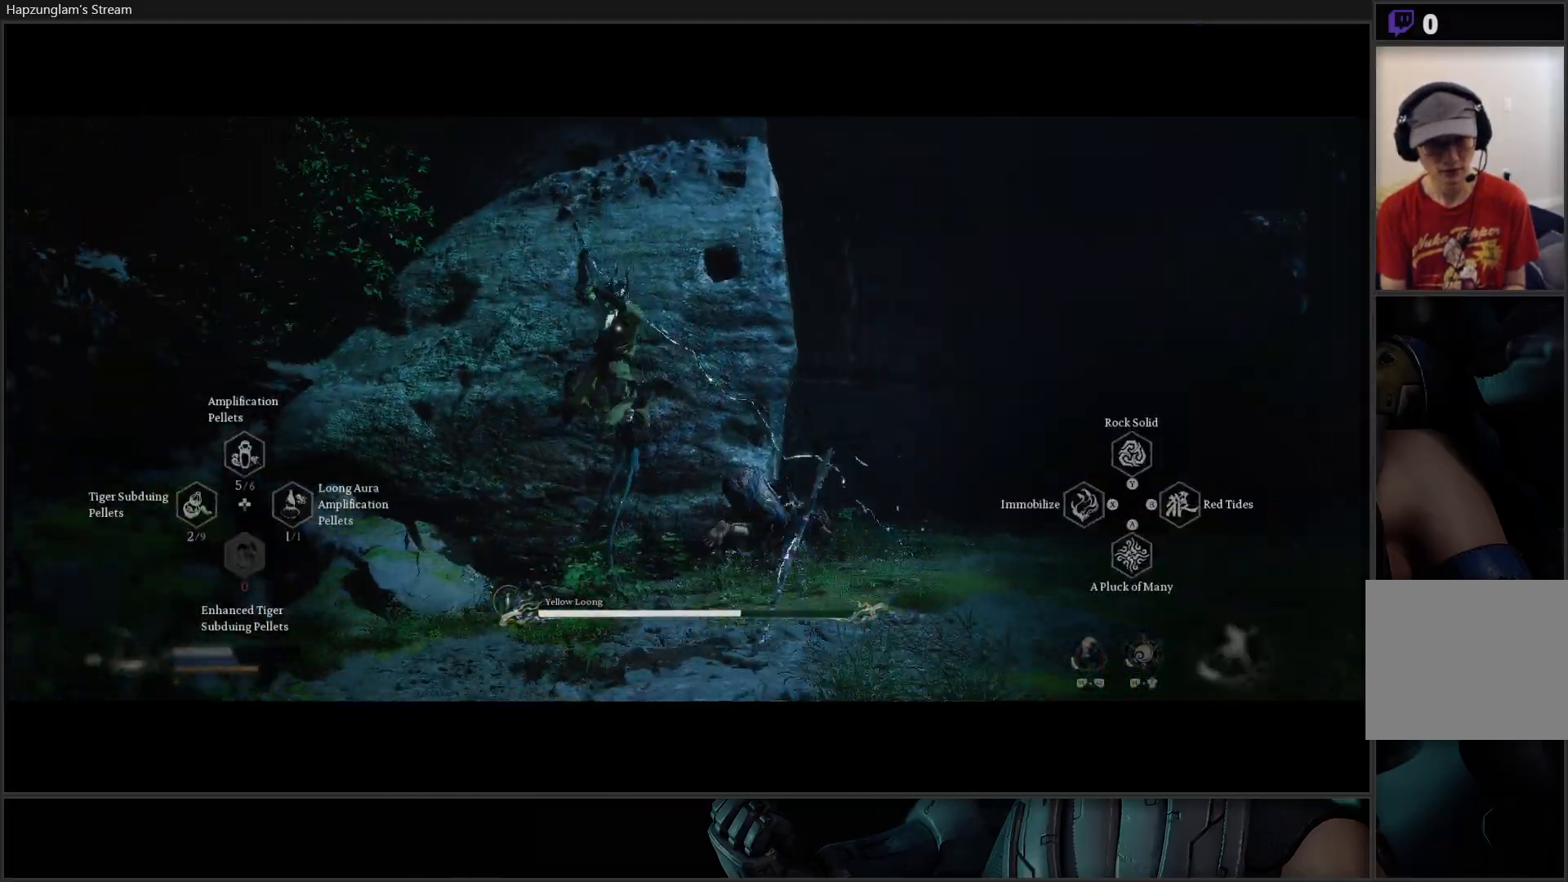
{"buttons": ["R2"], "left_stick": "center", "right_stick": "center", "events": [[84, "Y", "up"], [84, "left_stick", "center"]]}
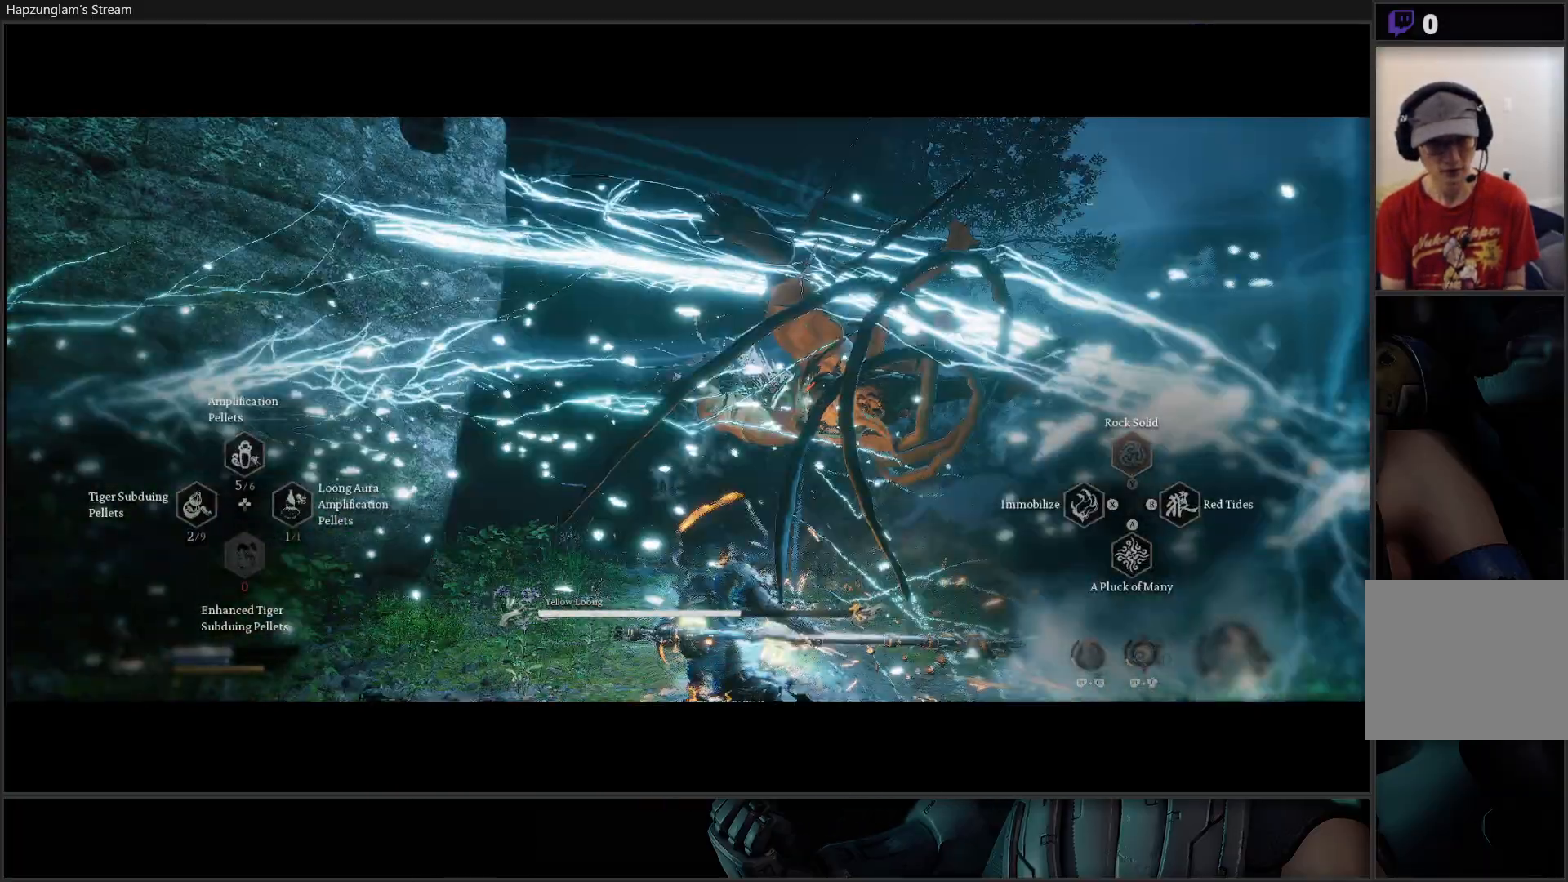
{"buttons": [], "left_stick": "down", "right_stick": "center", "events": [[267, "R2", "up"], [400, "left_stick", "down"]]}
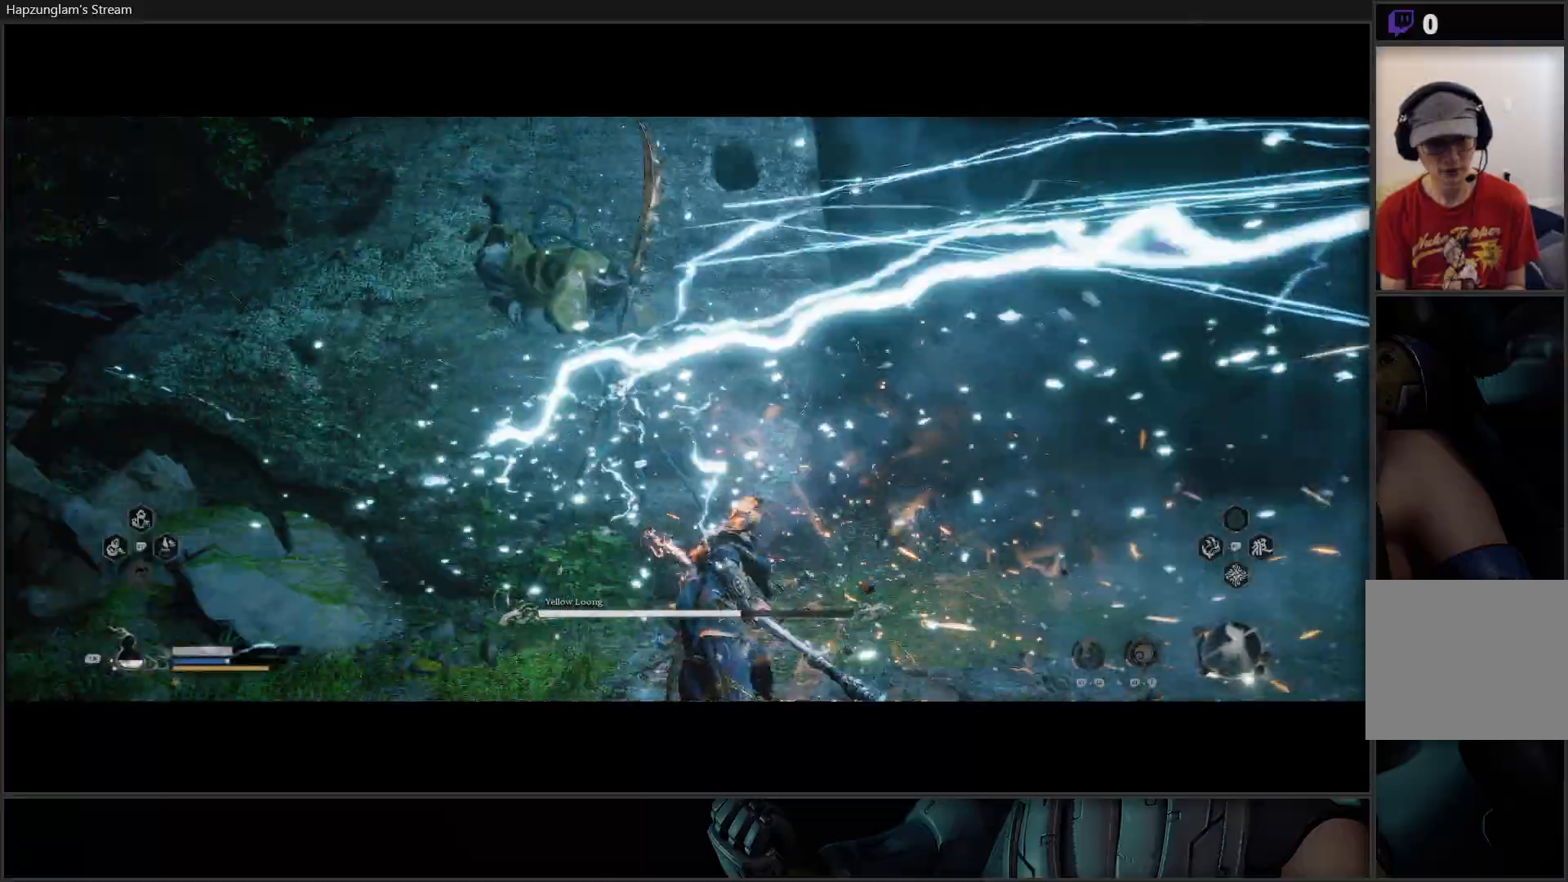
{"buttons": [], "left_stick": "up", "right_stick": "center", "events": [[67, "left_stick", "up-left"], [334, "left_stick", "up"]]}